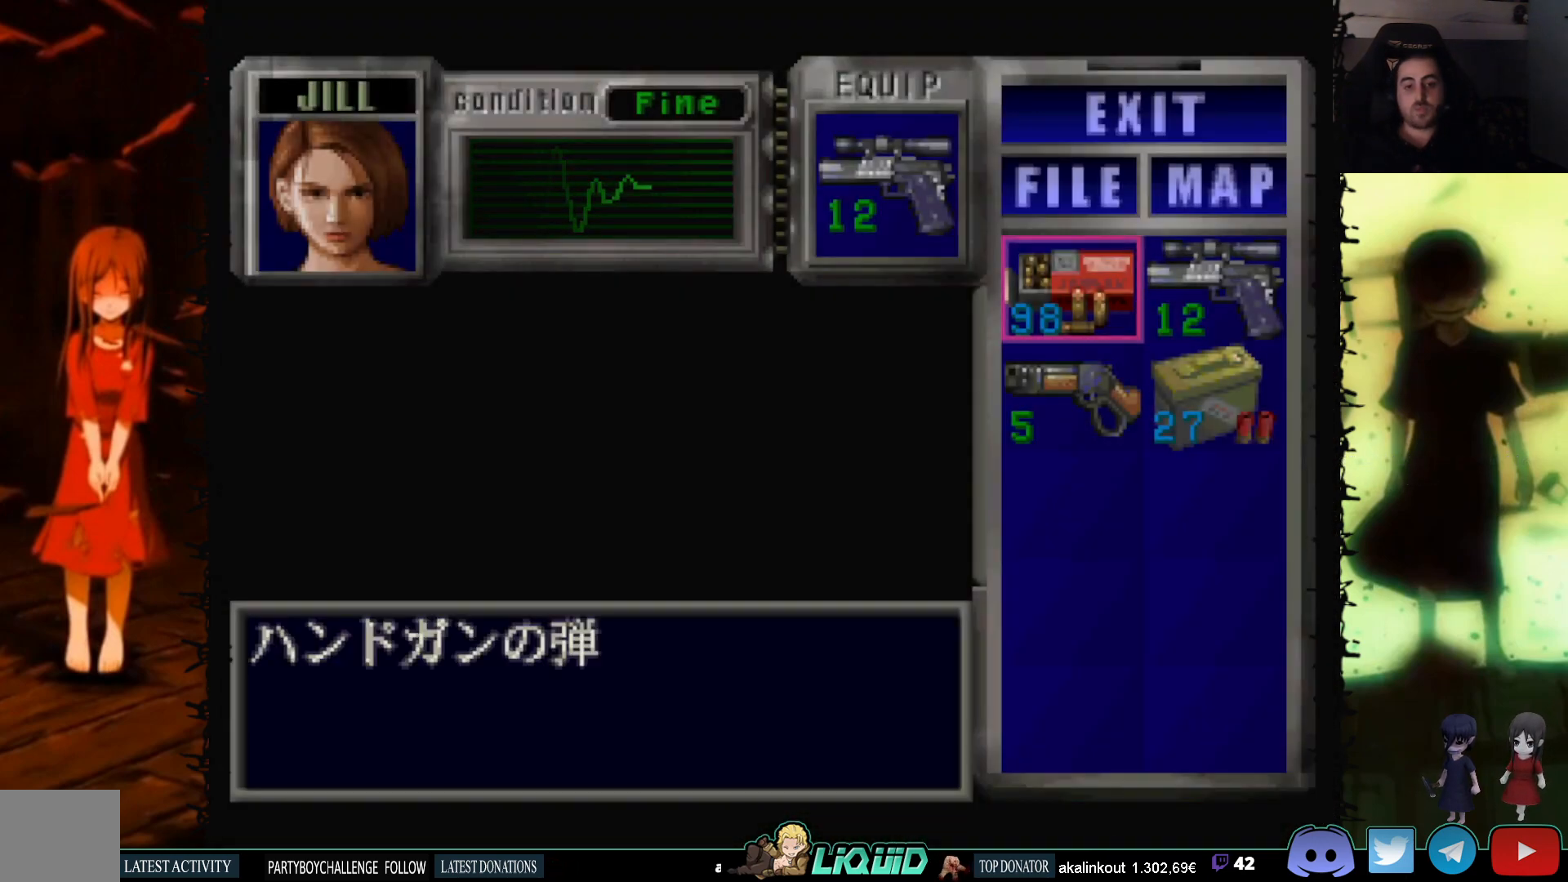
Gameplay with a controller (PlayStation layout); each line is a JSON object with the inputs held at the frame after it. "events" lists button and stick changes between this image and that frame as [ms after this image, input, new state], when the widget could be followed in between. Not read: left_stick right_stick.
{"buttons": [], "events": []}
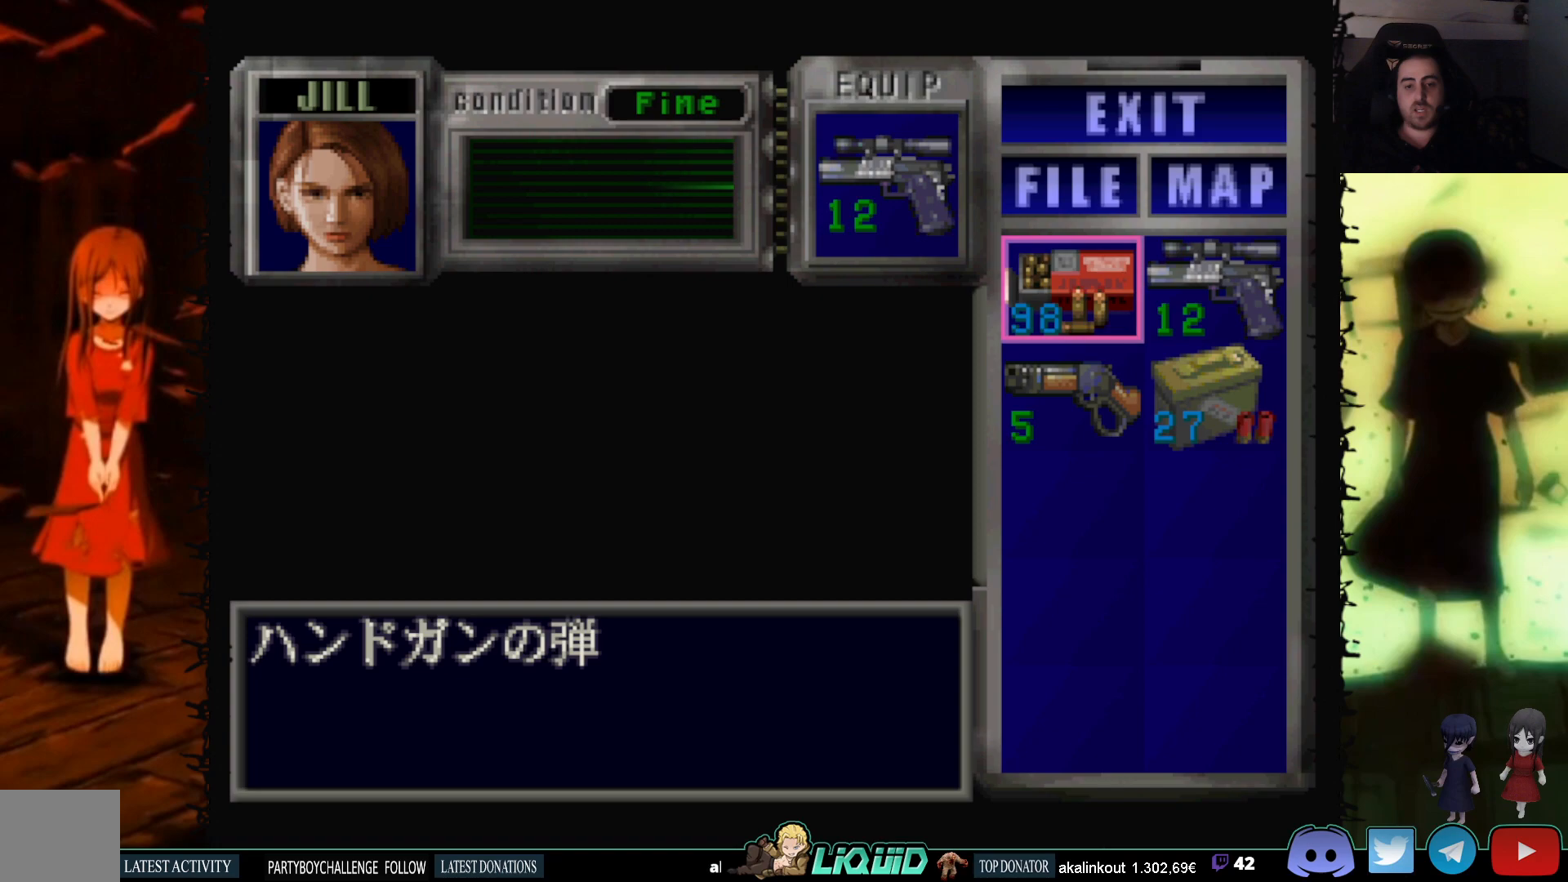
{"buttons": ["CROSS"], "events": [[200, "DPAD_DOWN", "down"], [300, "CROSS", "down"], [317, "DPAD_DOWN", "up"], [383, "CROSS", "up"], [433, "CROSS", "down"]]}
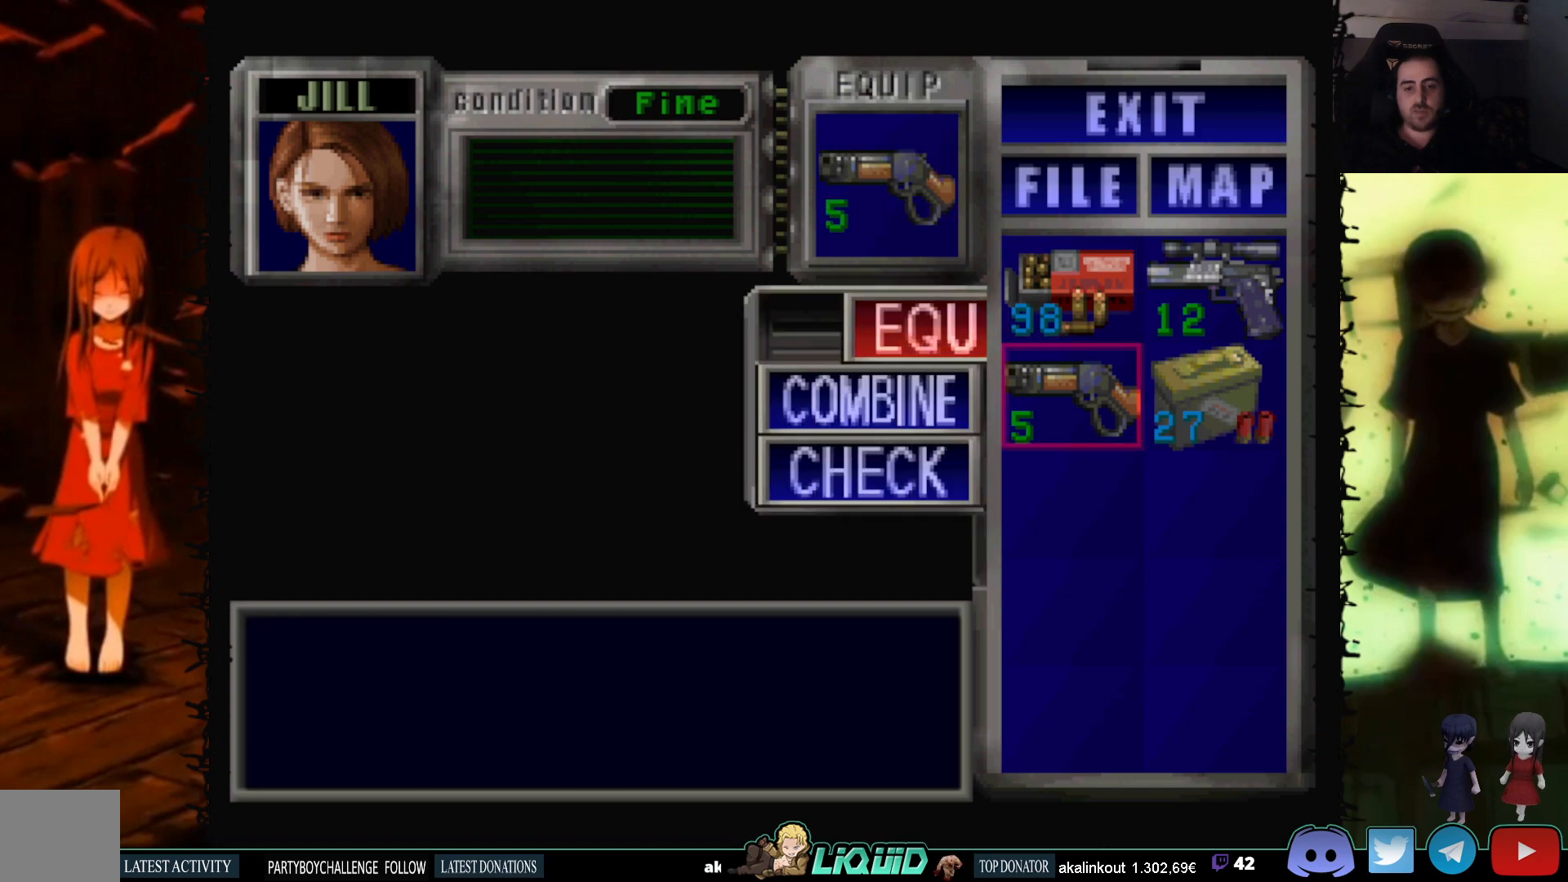
{"buttons": [], "events": [[33, "CROSS", "up"], [150, "CIRCLE", "down"], [267, "CIRCLE", "up"], [317, "CIRCLE", "down"], [383, "CIRCLE", "up"]]}
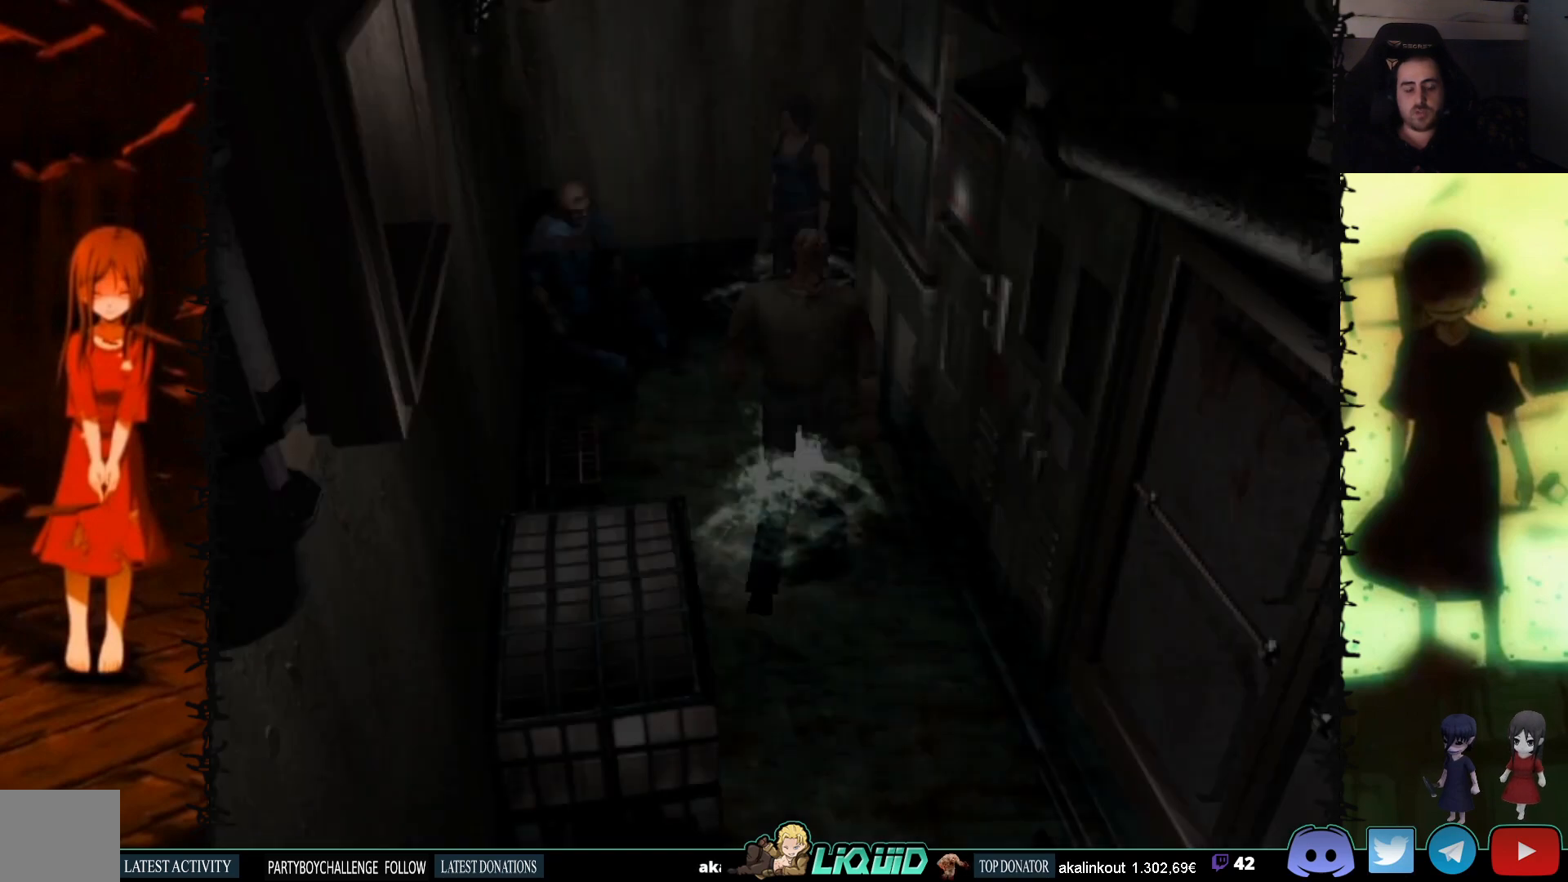
{"buttons": ["R1"], "events": [[67, "DPAD_UP", "down"], [100, "SQUARE", "down"], [367, "SQUARE", "up"], [400, "DPAD_UP", "up"], [400, "R1", "down"]]}
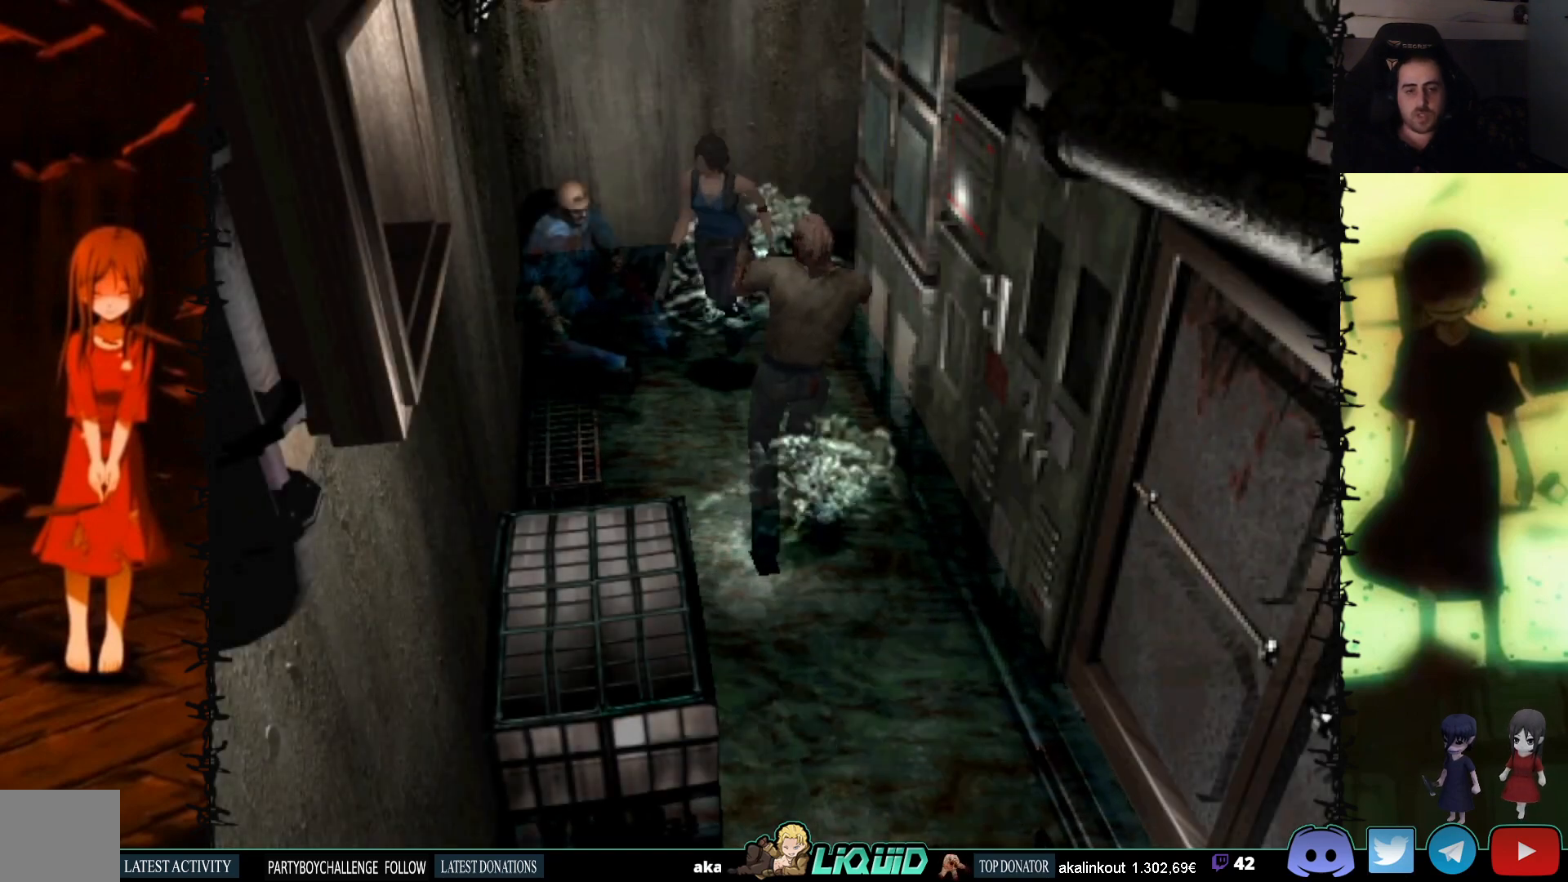
{"buttons": ["R1"], "events": []}
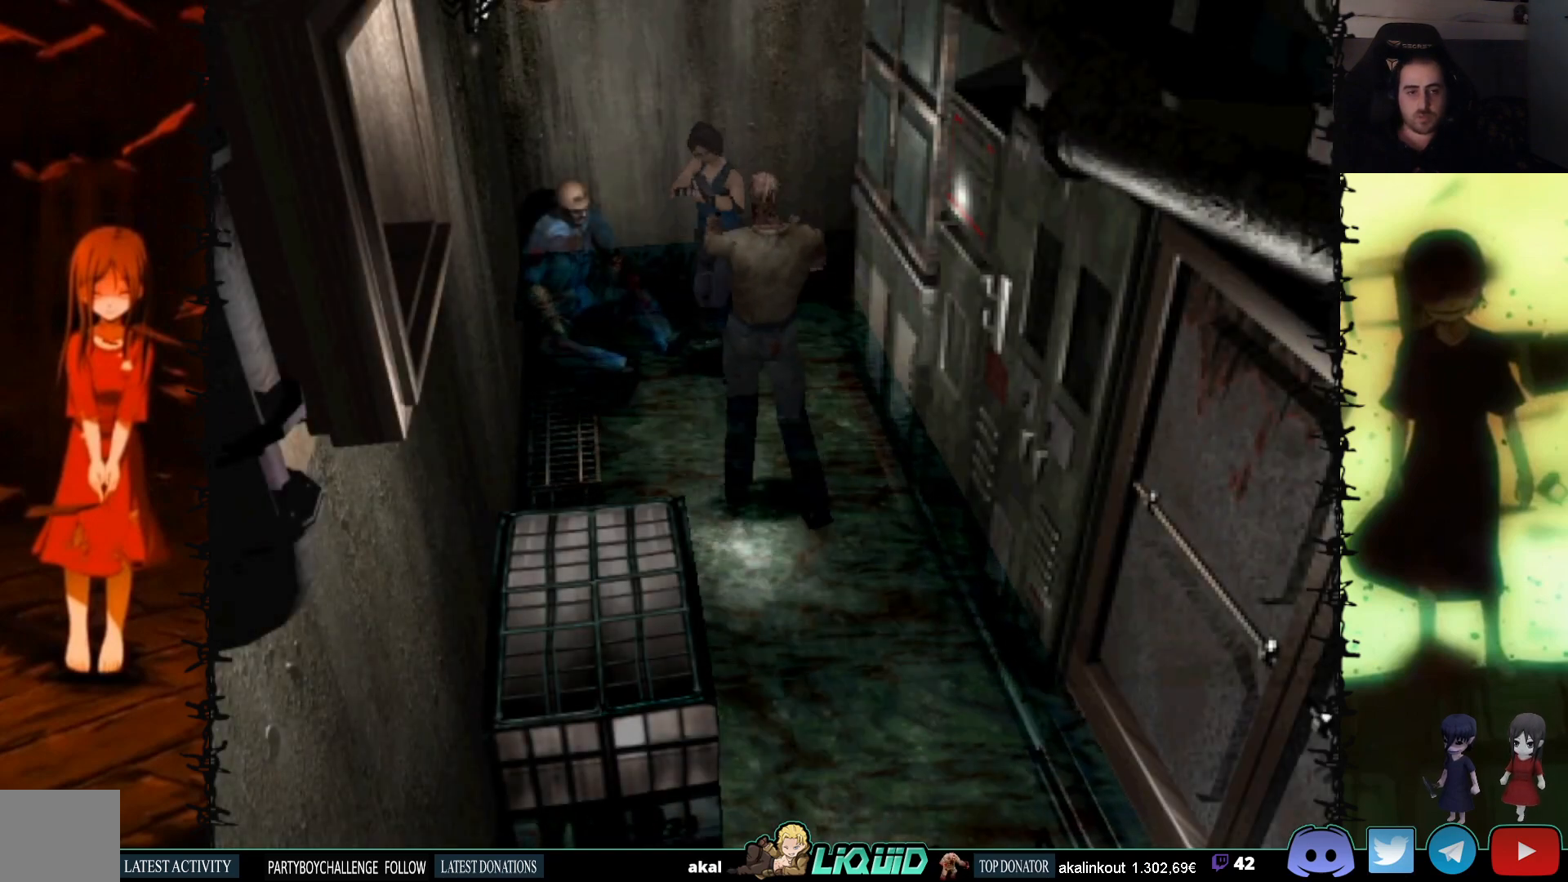
{"buttons": ["R1", "DPAD_UP"], "events": [[183, "DPAD_UP", "down"]]}
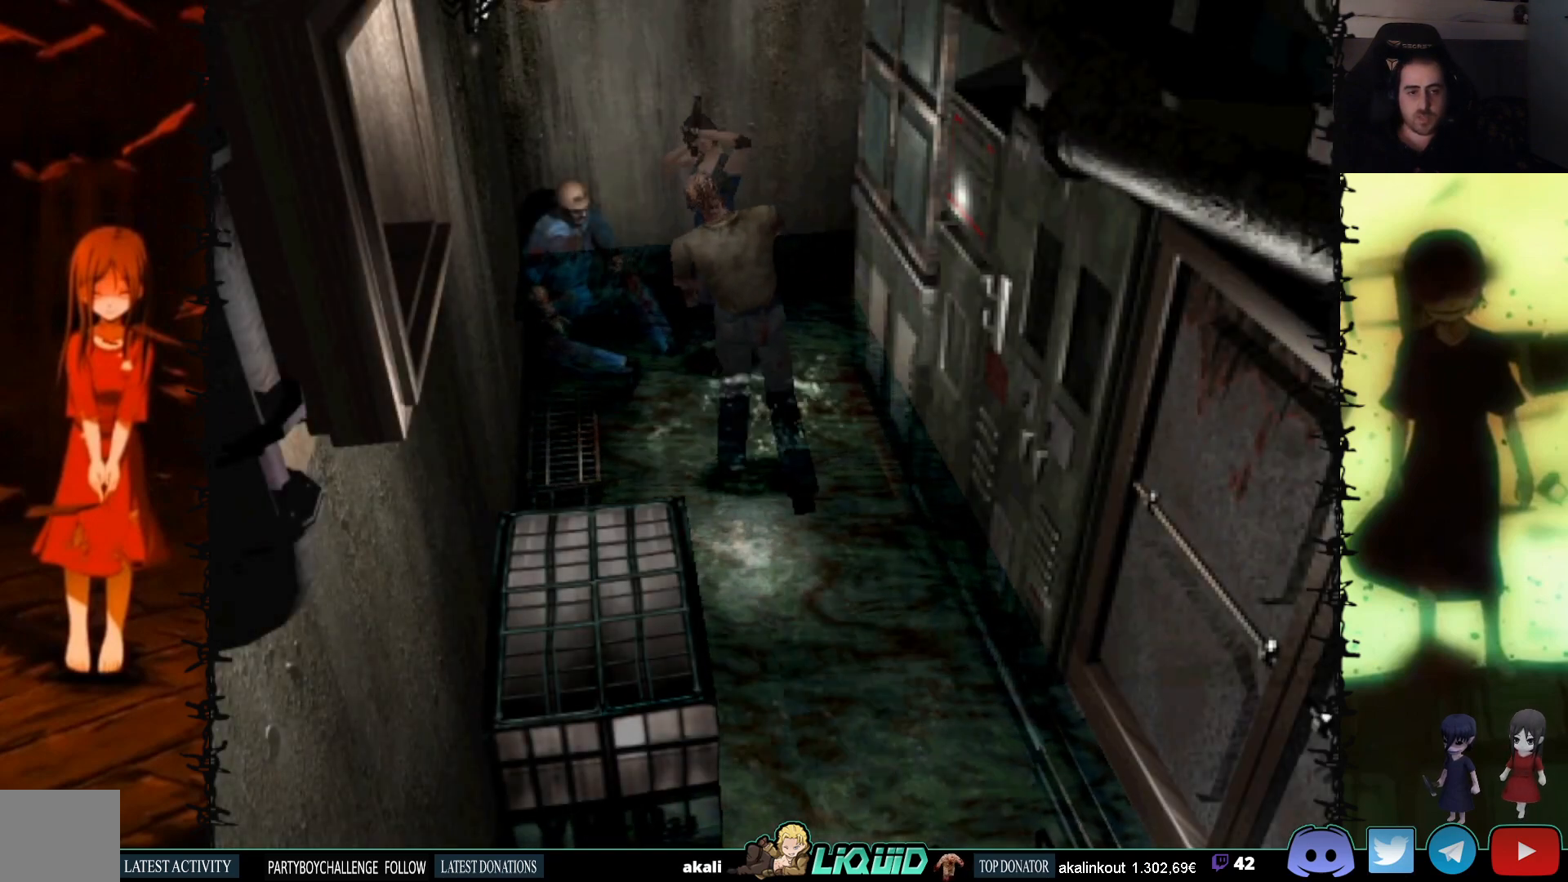
{"buttons": ["R1", "DPAD_UP"], "events": []}
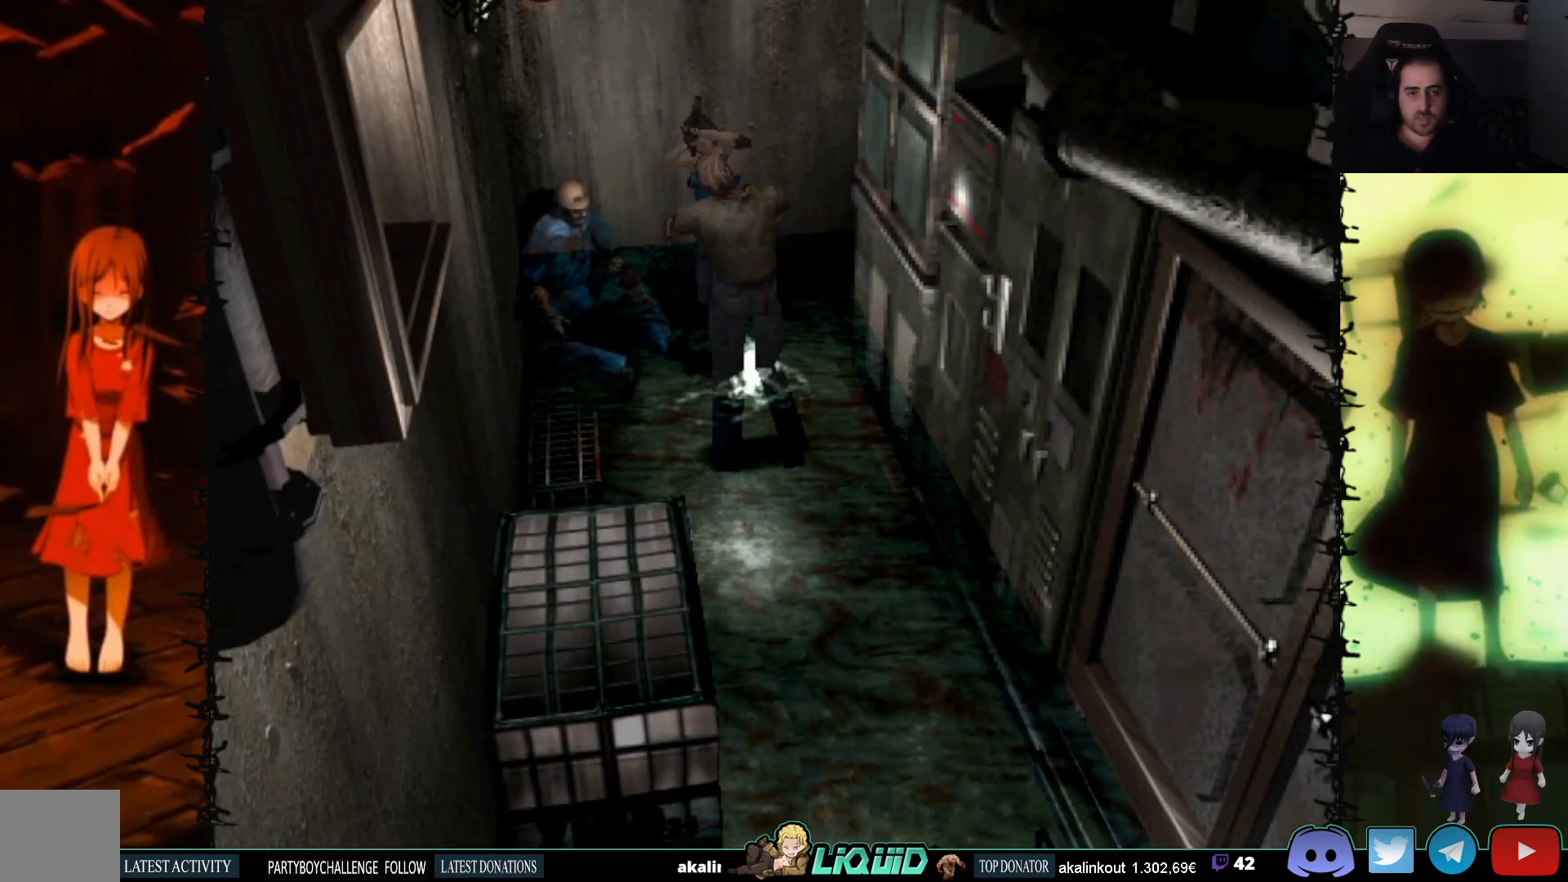
{"buttons": [], "events": [[17, "CROSS", "down"], [133, "CROSS", "up"], [150, "CROSS", "down"], [283, "CROSS", "up"], [317, "DPAD_UP", "up"], [317, "R1", "up"]]}
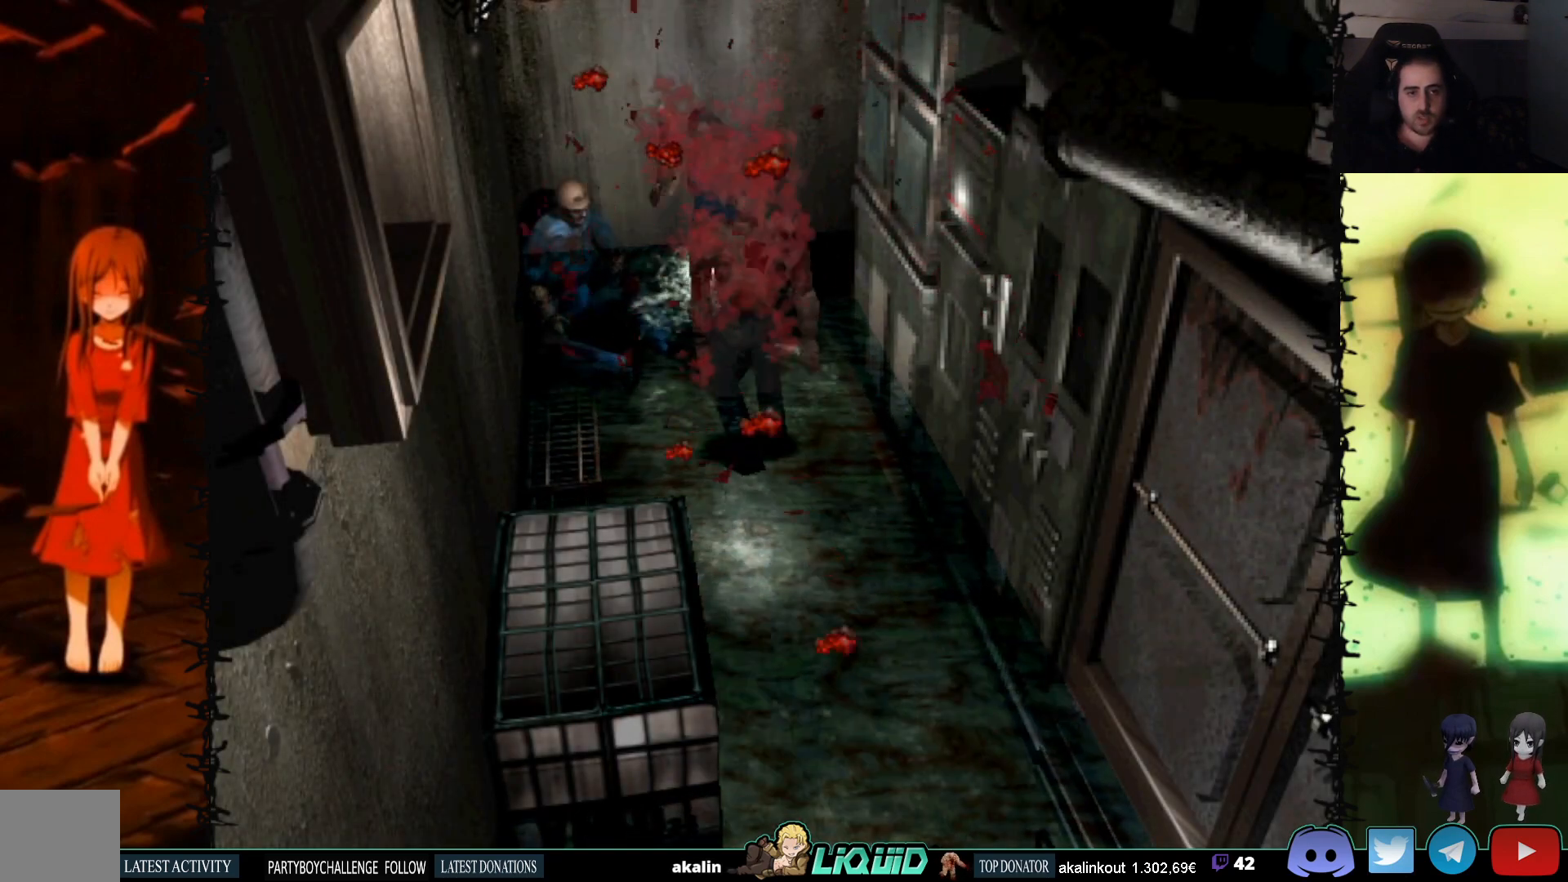
{"buttons": ["SQUARE", "DPAD_UP", "DPAD_RIGHT"], "events": [[50, "DPAD_UP", "down"], [100, "SQUARE", "down"], [350, "DPAD_RIGHT", "down"]]}
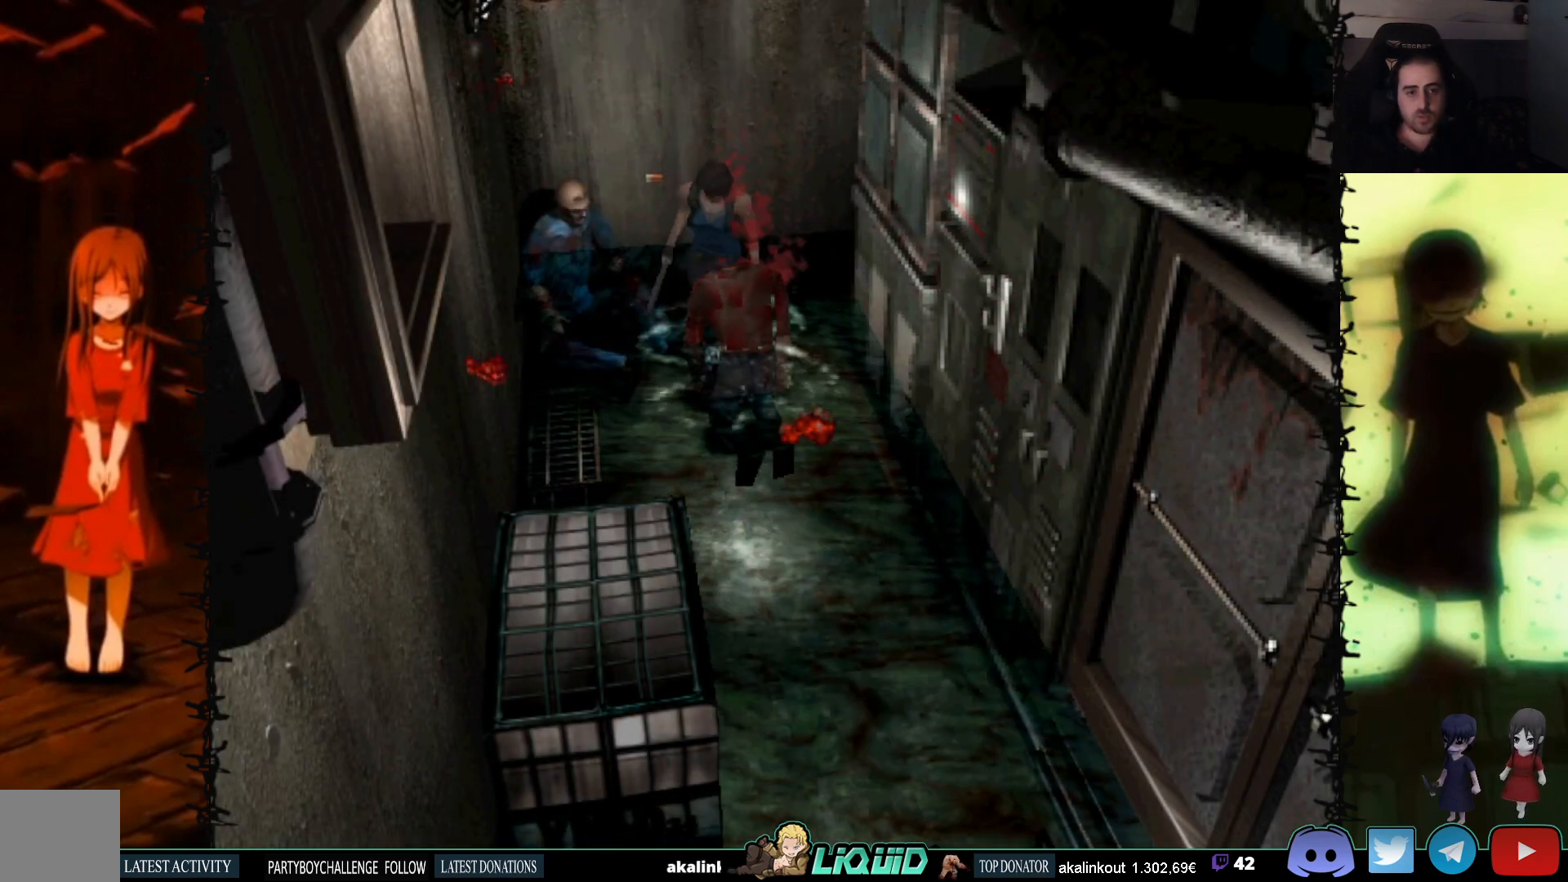
{"buttons": ["SQUARE", "DPAD_UP", "DPAD_LEFT"], "events": [[50, "DPAD_RIGHT", "up"], [283, "DPAD_LEFT", "down"]]}
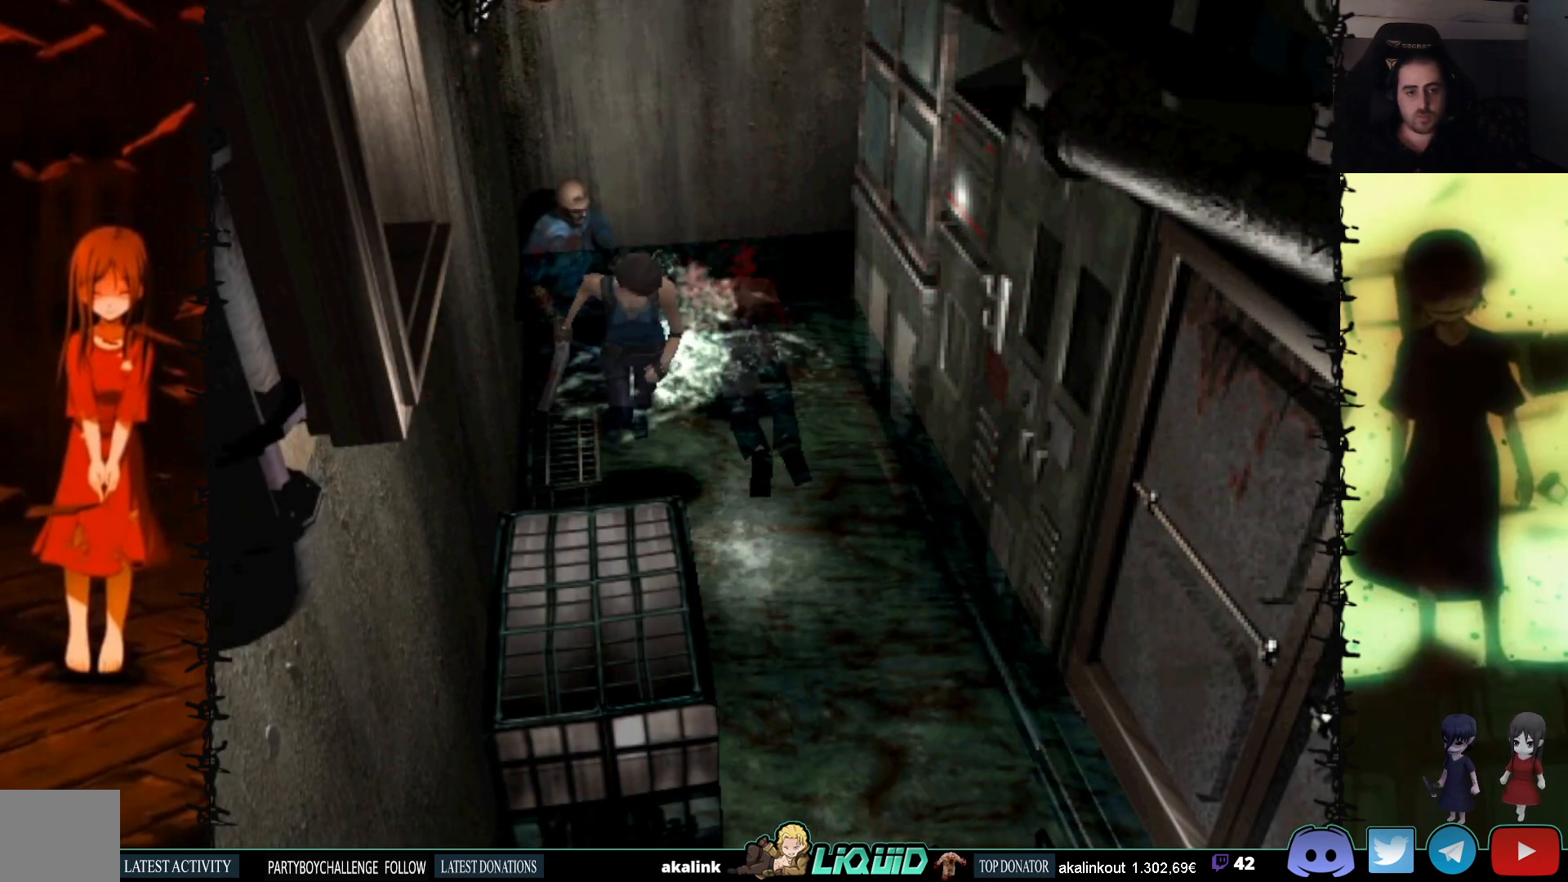
{"buttons": ["SQUARE", "DPAD_UP", "DPAD_RIGHT"], "events": [[200, "DPAD_LEFT", "up"], [250, "DPAD_LEFT", "down"], [283, "CROSS", "down"], [283, "DPAD_LEFT", "up"], [367, "DPAD_RIGHT", "down"], [400, "CROSS", "up"]]}
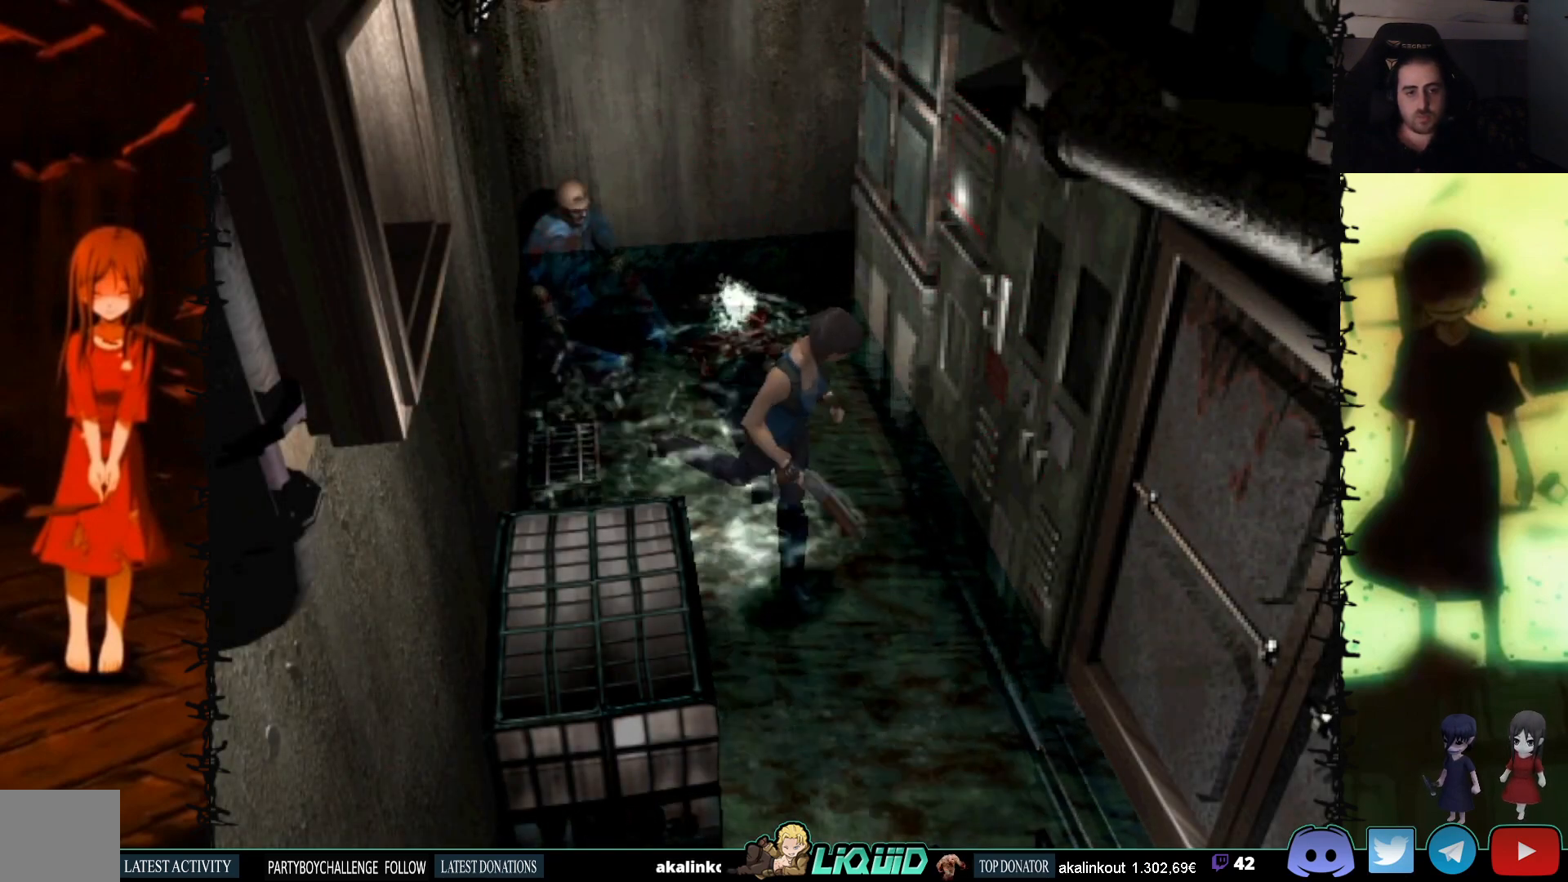
{"buttons": ["SQUARE", "DPAD_UP", "DPAD_RIGHT"], "events": [[83, "DPAD_UP", "up"], [383, "DPAD_UP", "down"]]}
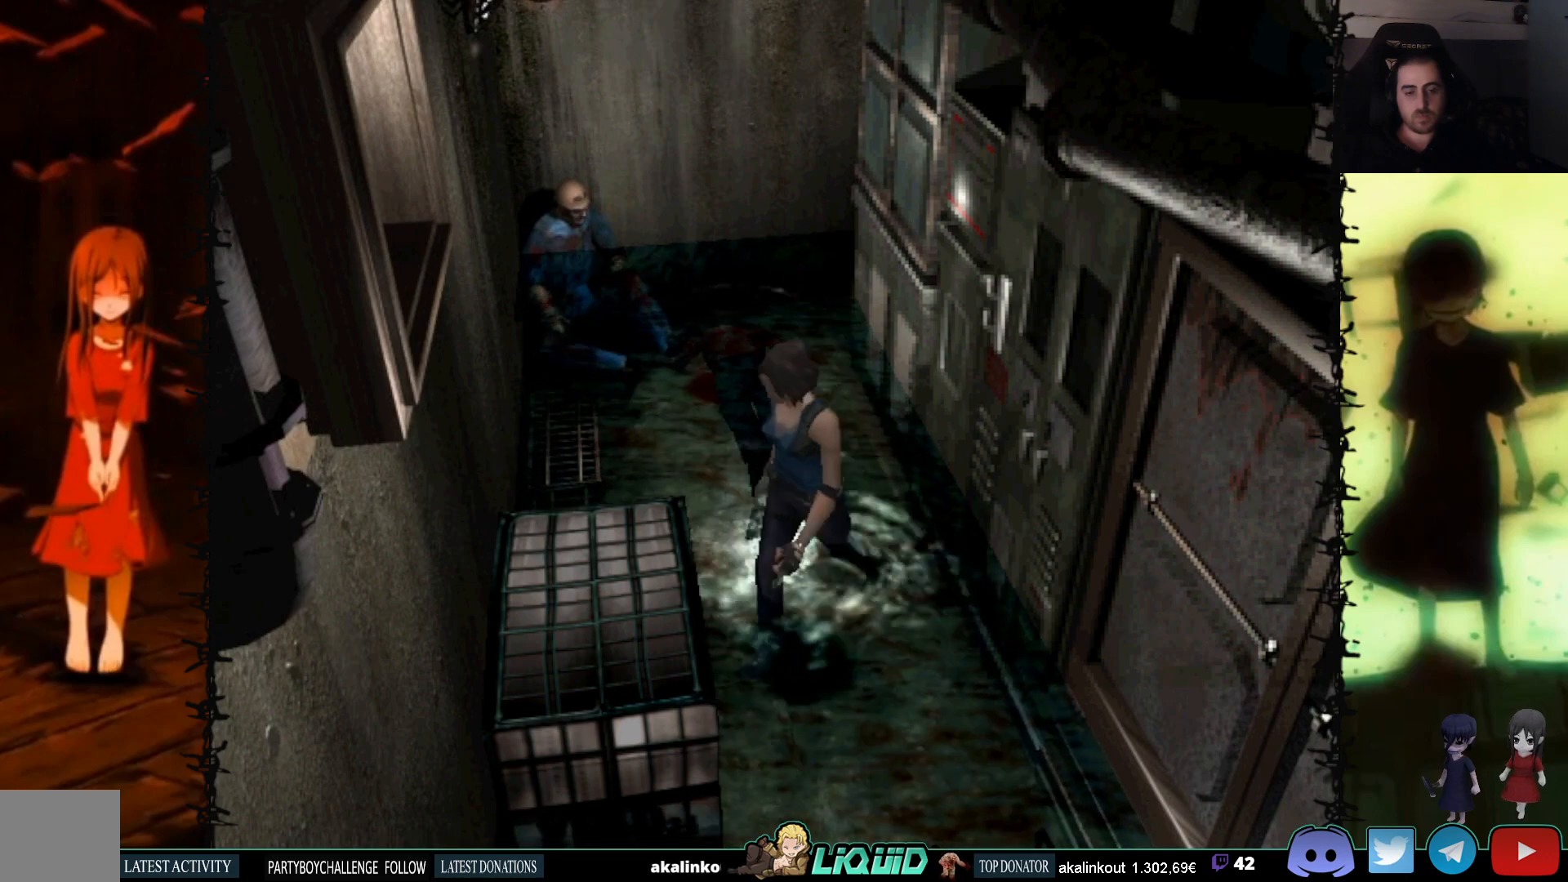
{"buttons": ["CROSS", "SQUARE", "DPAD_LEFT"], "events": [[33, "CROSS", "down"], [133, "CROSS", "up"], [167, "DPAD_UP", "up"], [233, "CROSS", "down"], [250, "DPAD_UP", "down"], [267, "DPAD_RIGHT", "up"], [350, "CROSS", "up"], [400, "CROSS", "down"], [417, "DPAD_UP", "up"], [467, "DPAD_LEFT", "down"]]}
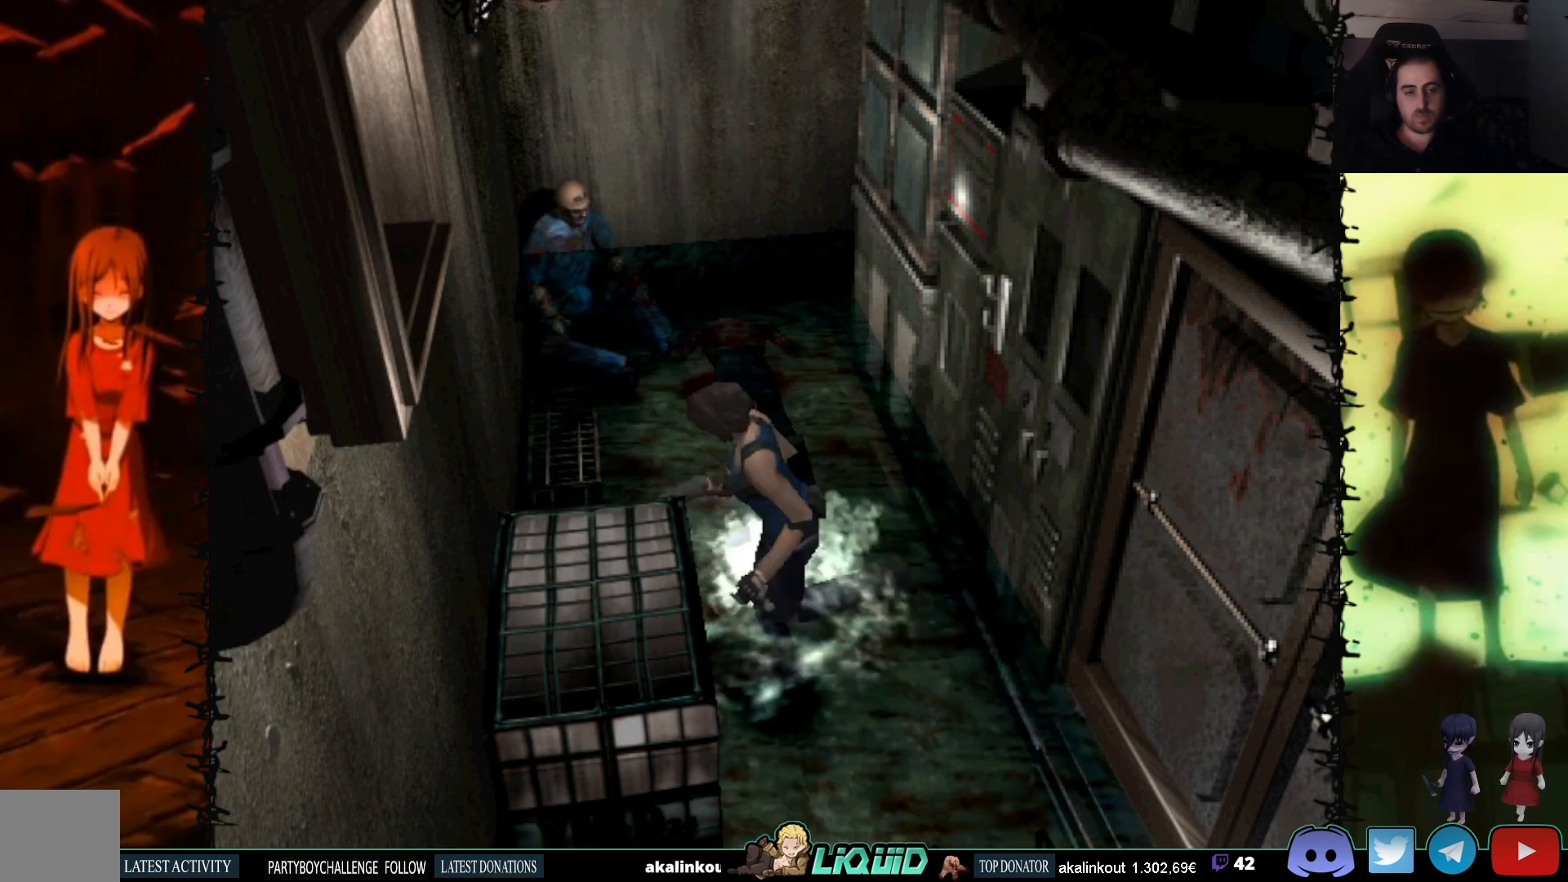
{"buttons": ["CROSS", "SQUARE", "DPAD_UP"], "events": [[17, "CROSS", "up"], [67, "CROSS", "down"], [100, "DPAD_UP", "down"], [200, "CROSS", "up"], [267, "CROSS", "down"], [267, "DPAD_LEFT", "up"], [367, "CROSS", "up"], [433, "CROSS", "down"]]}
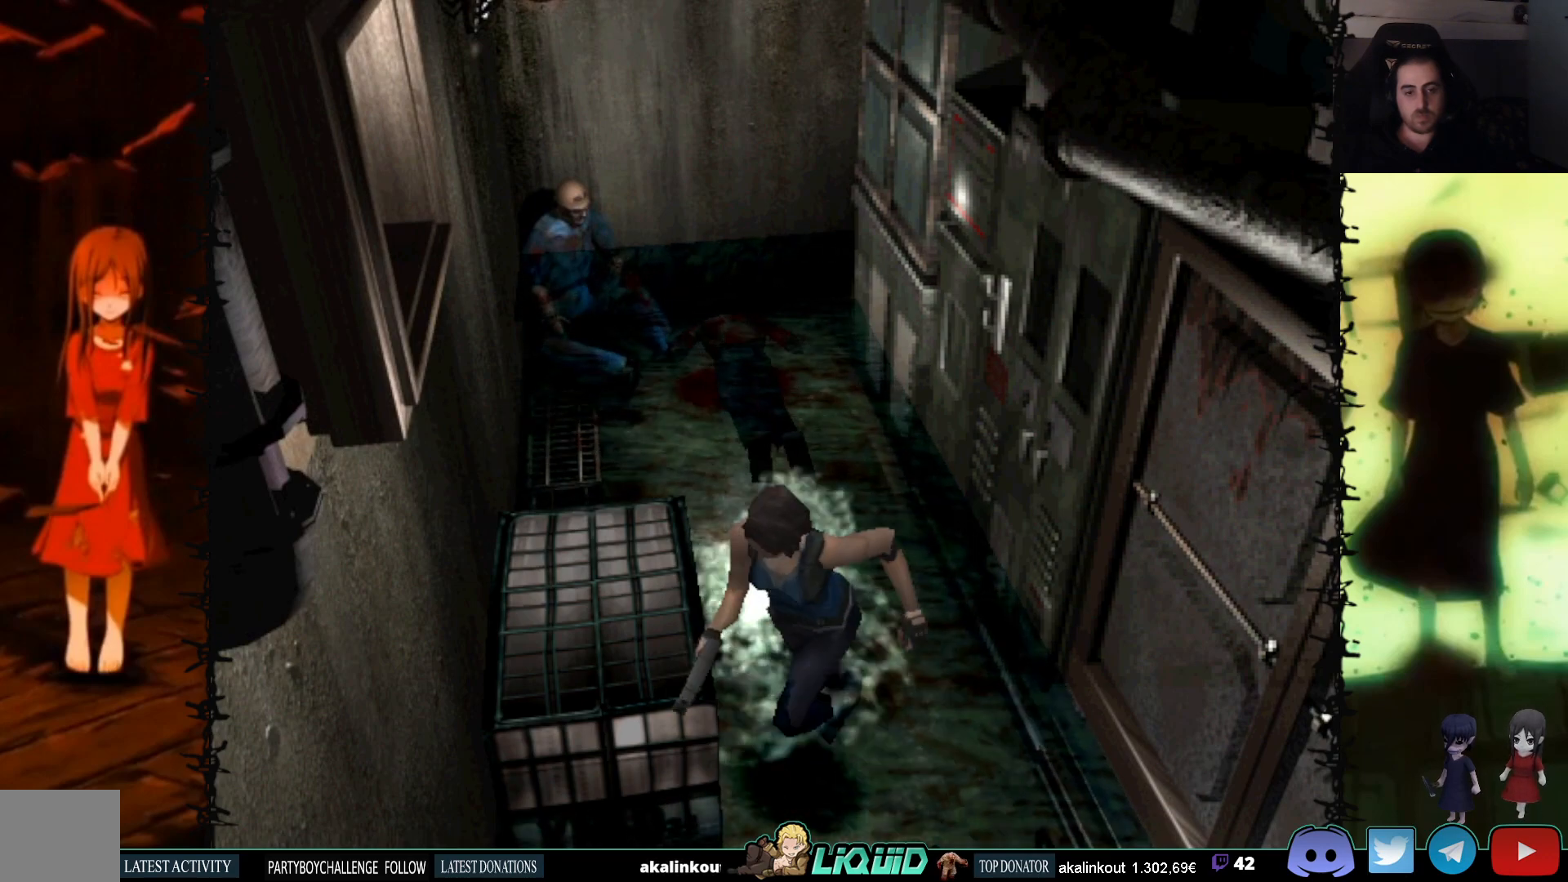
{"buttons": ["CROSS", "SQUARE", "DPAD_UP"], "events": [[67, "CROSS", "up"], [67, "DPAD_UP", "up"], [83, "DPAD_RIGHT", "down"], [117, "CROSS", "down"], [233, "CROSS", "up"], [300, "CROSS", "down"], [400, "CROSS", "up"], [450, "DPAD_RIGHT", "up"], [450, "DPAD_UP", "down"], [467, "CROSS", "down"]]}
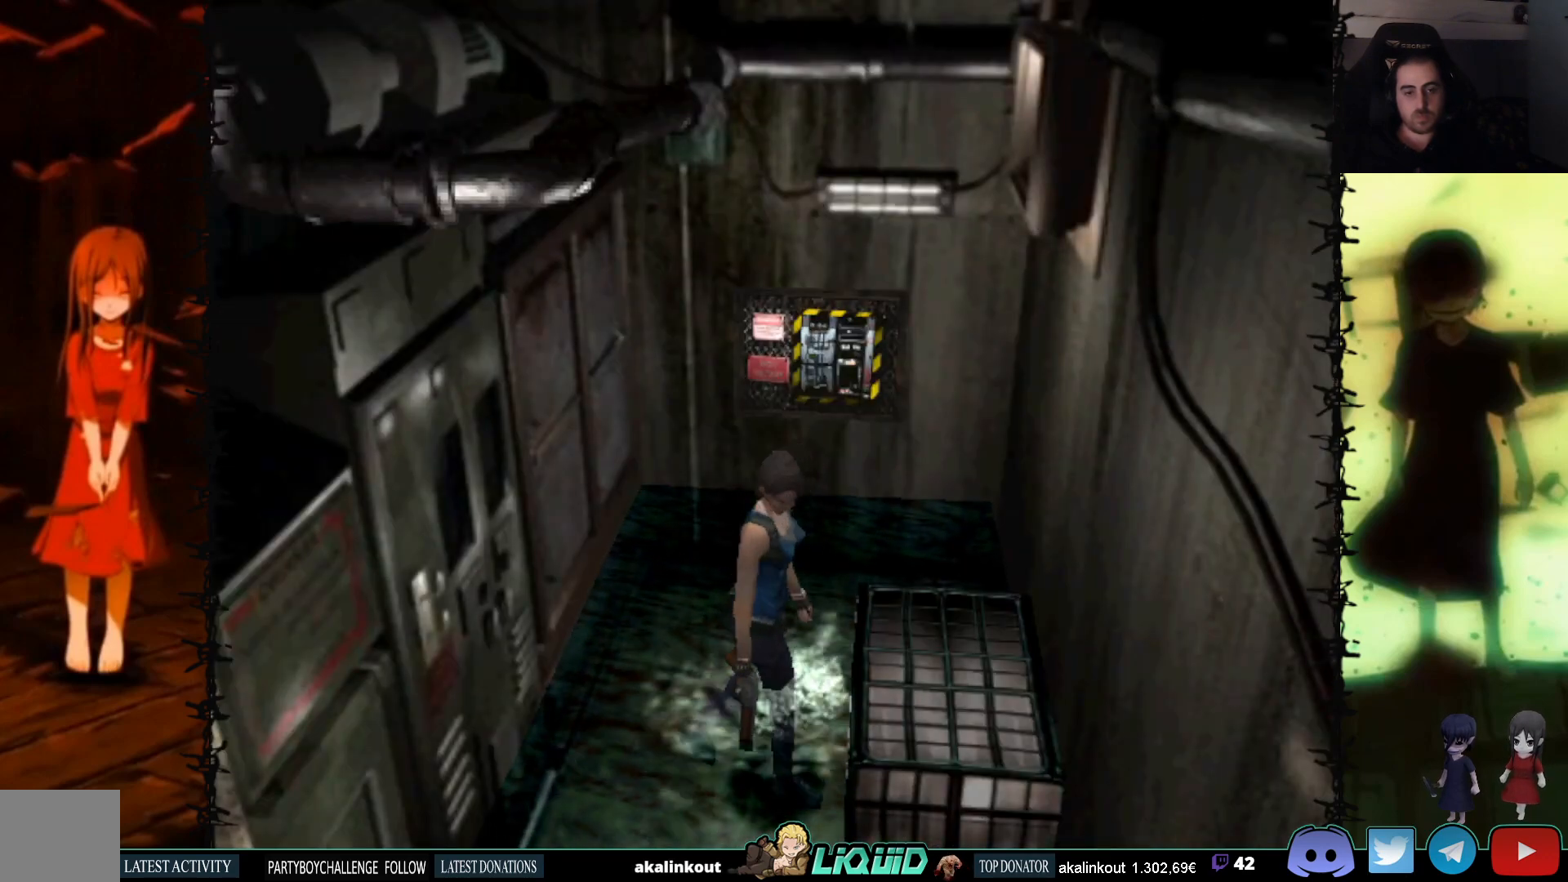
{"buttons": ["SQUARE", "DPAD_UP"], "events": [[67, "DPAD_UP", "up"], [83, "DPAD_RIGHT", "down"], [100, "CROSS", "up"], [150, "CROSS", "down"], [217, "DPAD_RIGHT", "up"], [217, "DPAD_UP", "down"], [300, "CROSS", "up"], [350, "CROSS", "down"], [483, "CROSS", "up"]]}
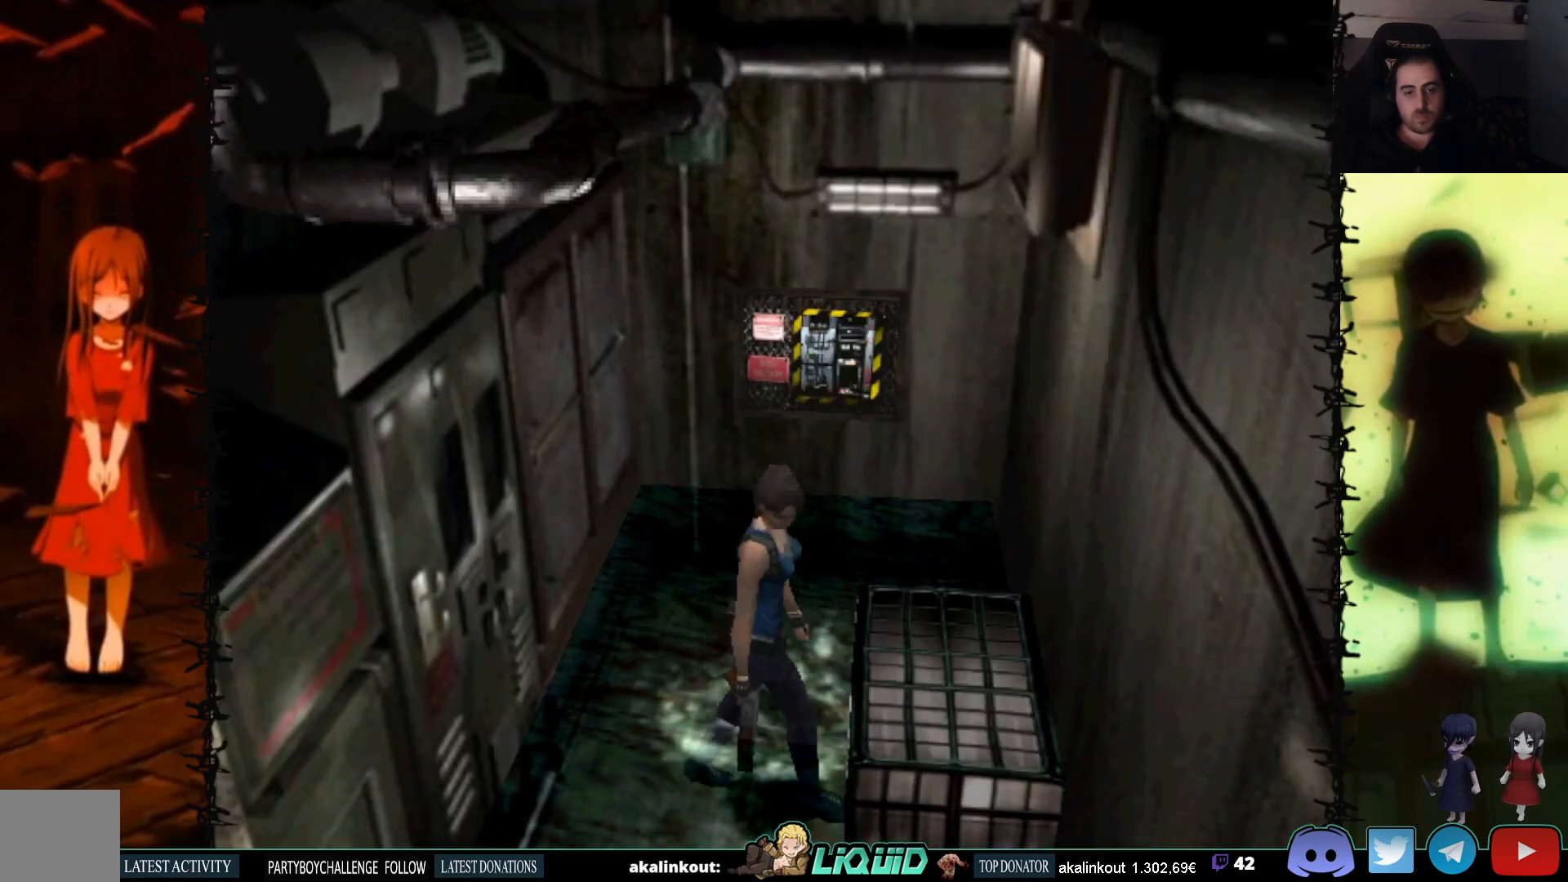
{"buttons": ["CROSS", "SQUARE", "DPAD_UP", "DPAD_RIGHT"], "events": [[17, "CROSS", "down"], [150, "CROSS", "up"], [233, "CROSS", "down"], [333, "CROSS", "up"], [400, "CROSS", "down"], [400, "DPAD_RIGHT", "down"], [400, "DPAD_UP", "up"], [450, "DPAD_UP", "down"]]}
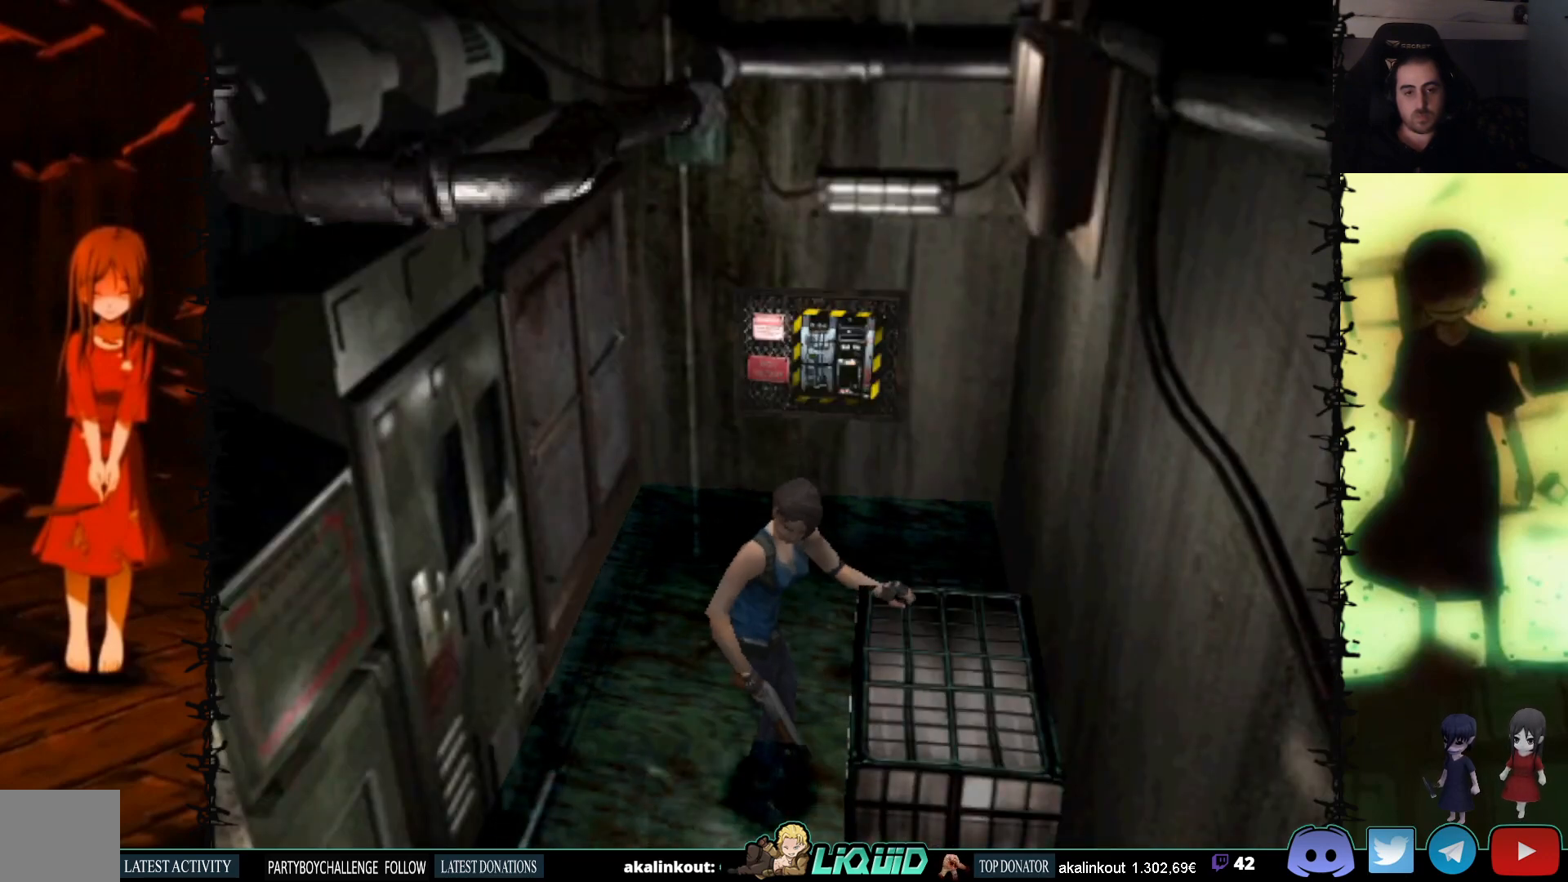
{"buttons": ["SQUARE", "DPAD_UP"], "events": [[17, "CROSS", "up"], [117, "DPAD_RIGHT", "up"], [133, "CROSS", "down"], [367, "CROSS", "up"]]}
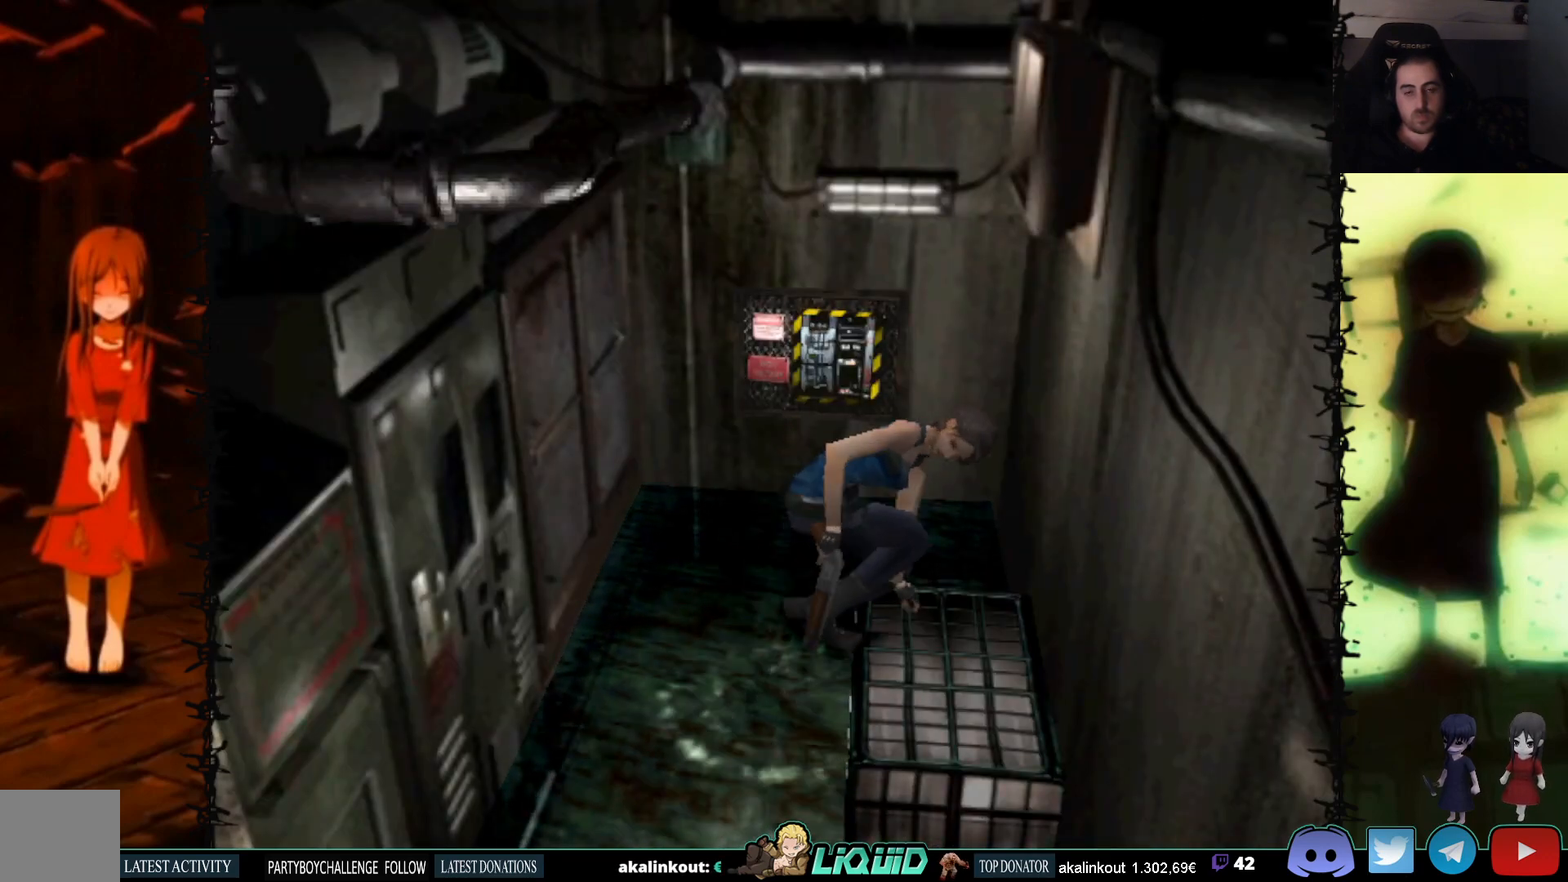
{"buttons": [], "events": [[283, "DPAD_UP", "up"], [400, "SQUARE", "up"]]}
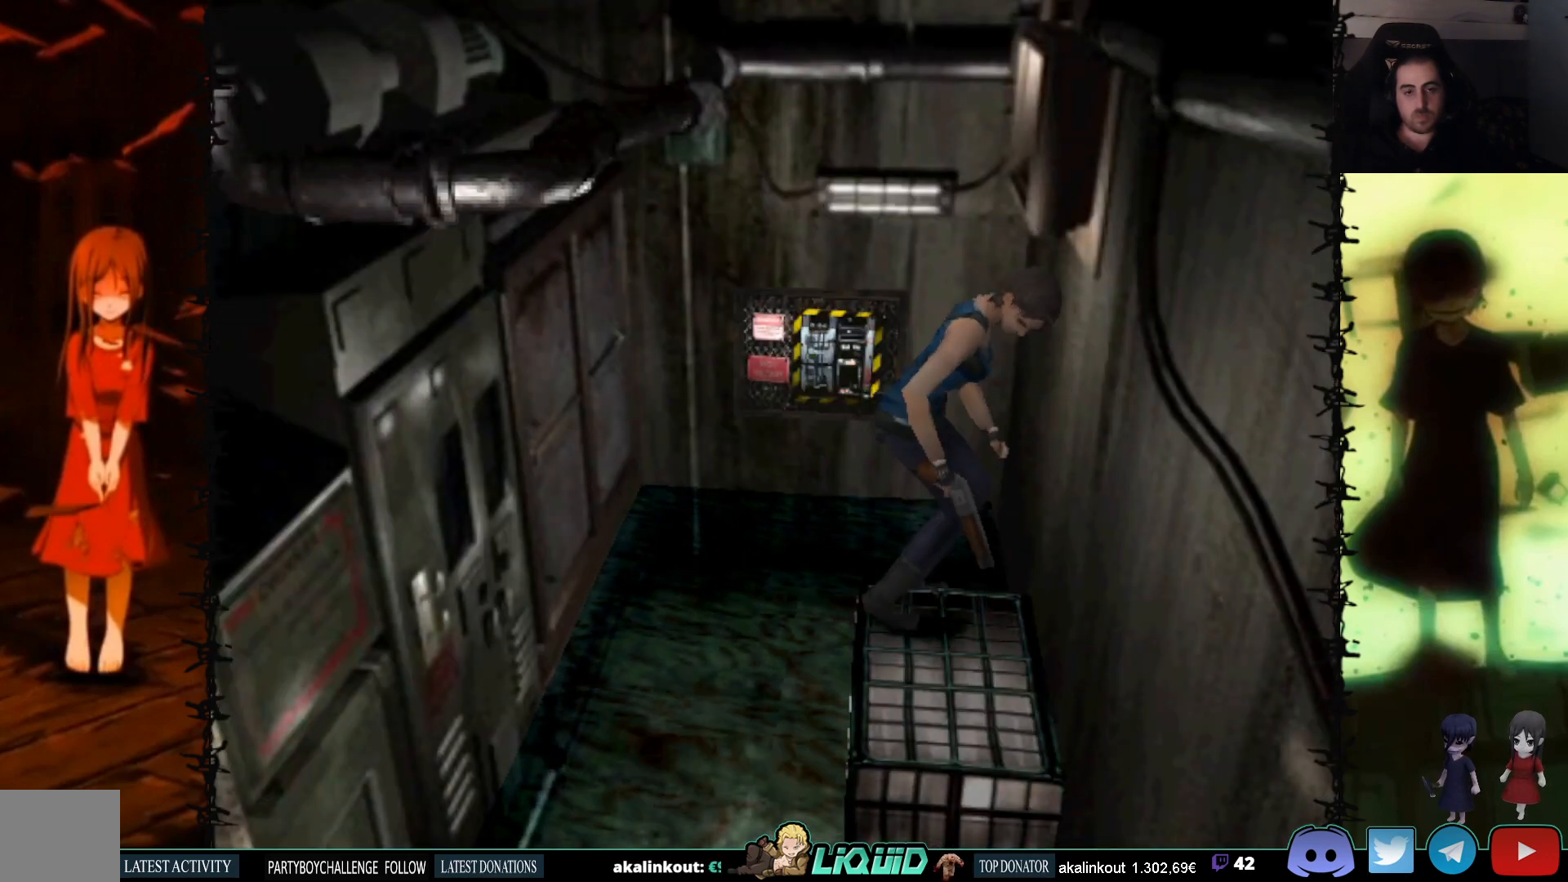
{"buttons": ["DPAD_UP"], "events": [[200, "DPAD_UP", "down"], [333, "CROSS", "down"], [467, "CROSS", "up"]]}
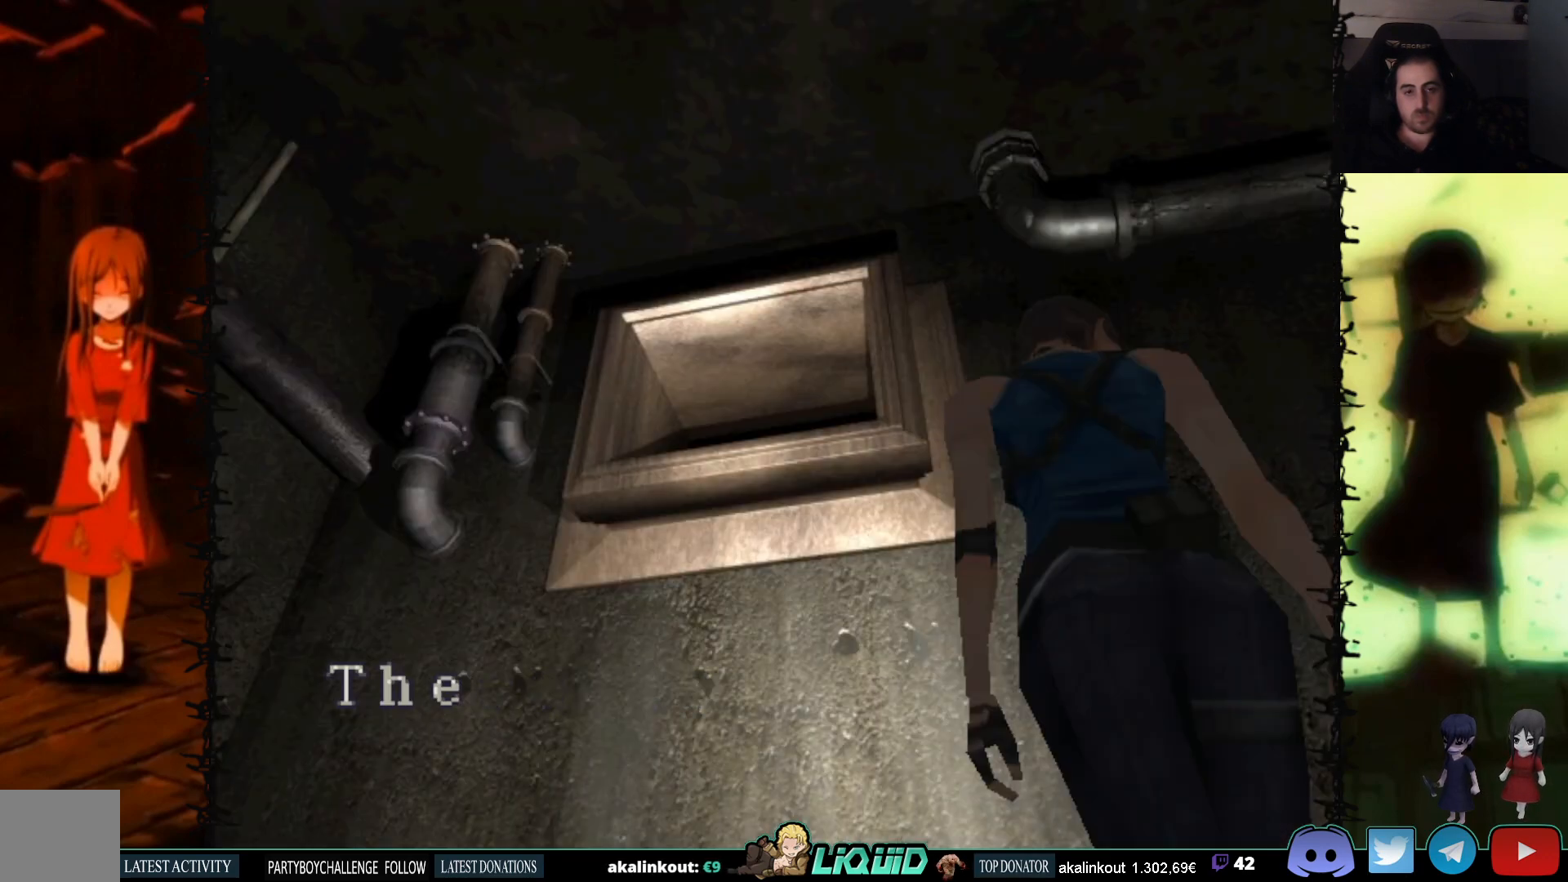
{"buttons": ["CROSS"], "events": [[33, "CROSS", "down"], [150, "CROSS", "up"], [200, "CROSS", "down"], [317, "CROSS", "up"], [317, "DPAD_UP", "up"], [483, "CROSS", "down"]]}
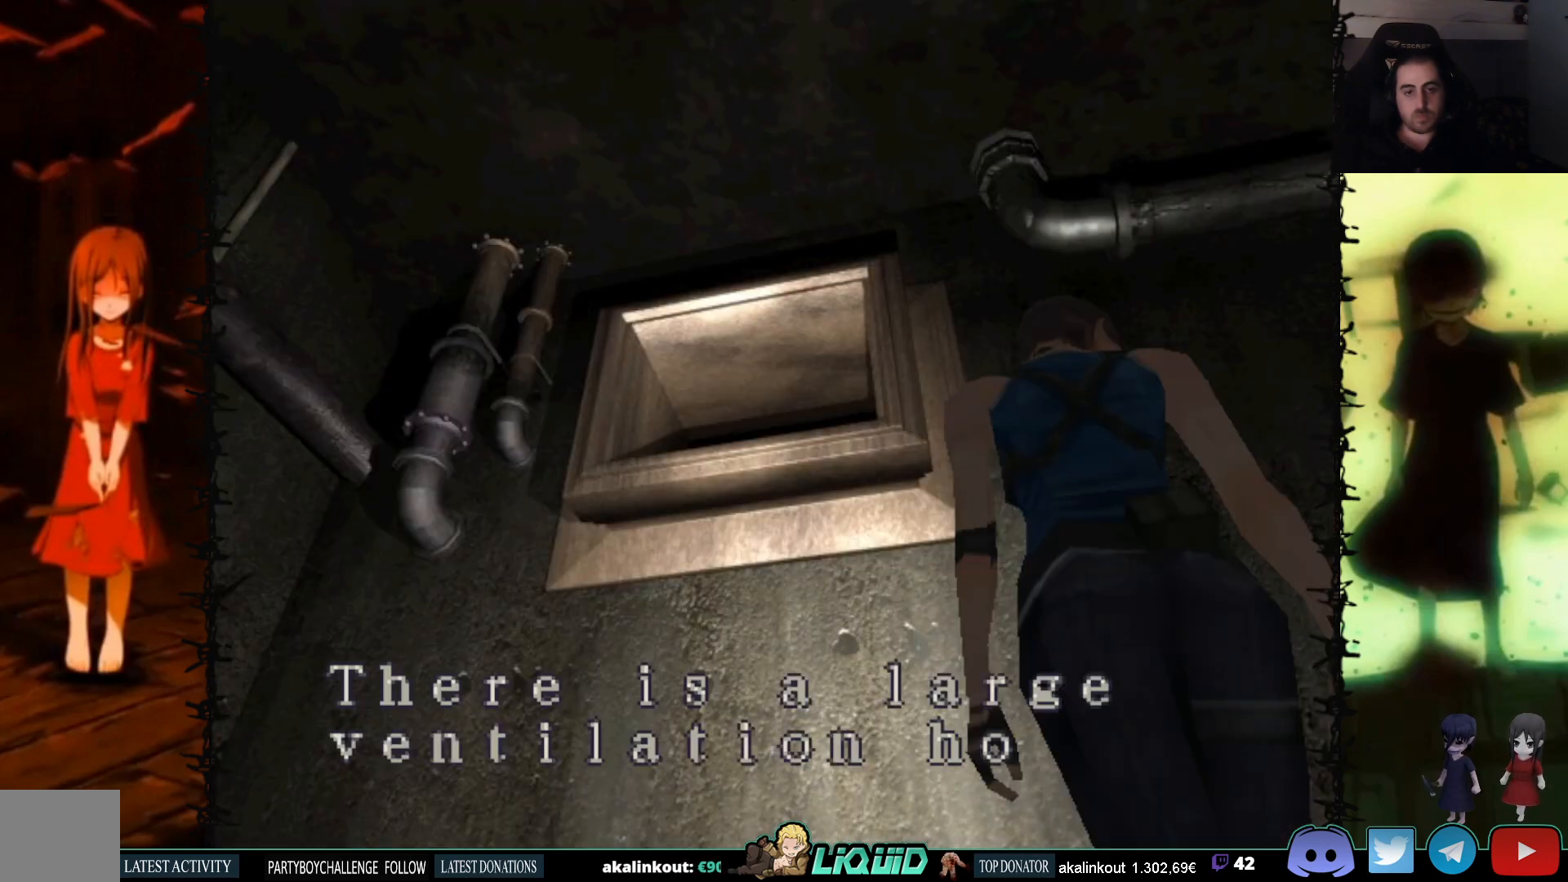
{"buttons": ["CROSS"], "events": [[133, "CROSS", "up"], [183, "CROSS", "down"], [300, "CROSS", "up"], [350, "CROSS", "down"], [450, "CROSS", "up"], [500, "CROSS", "down"]]}
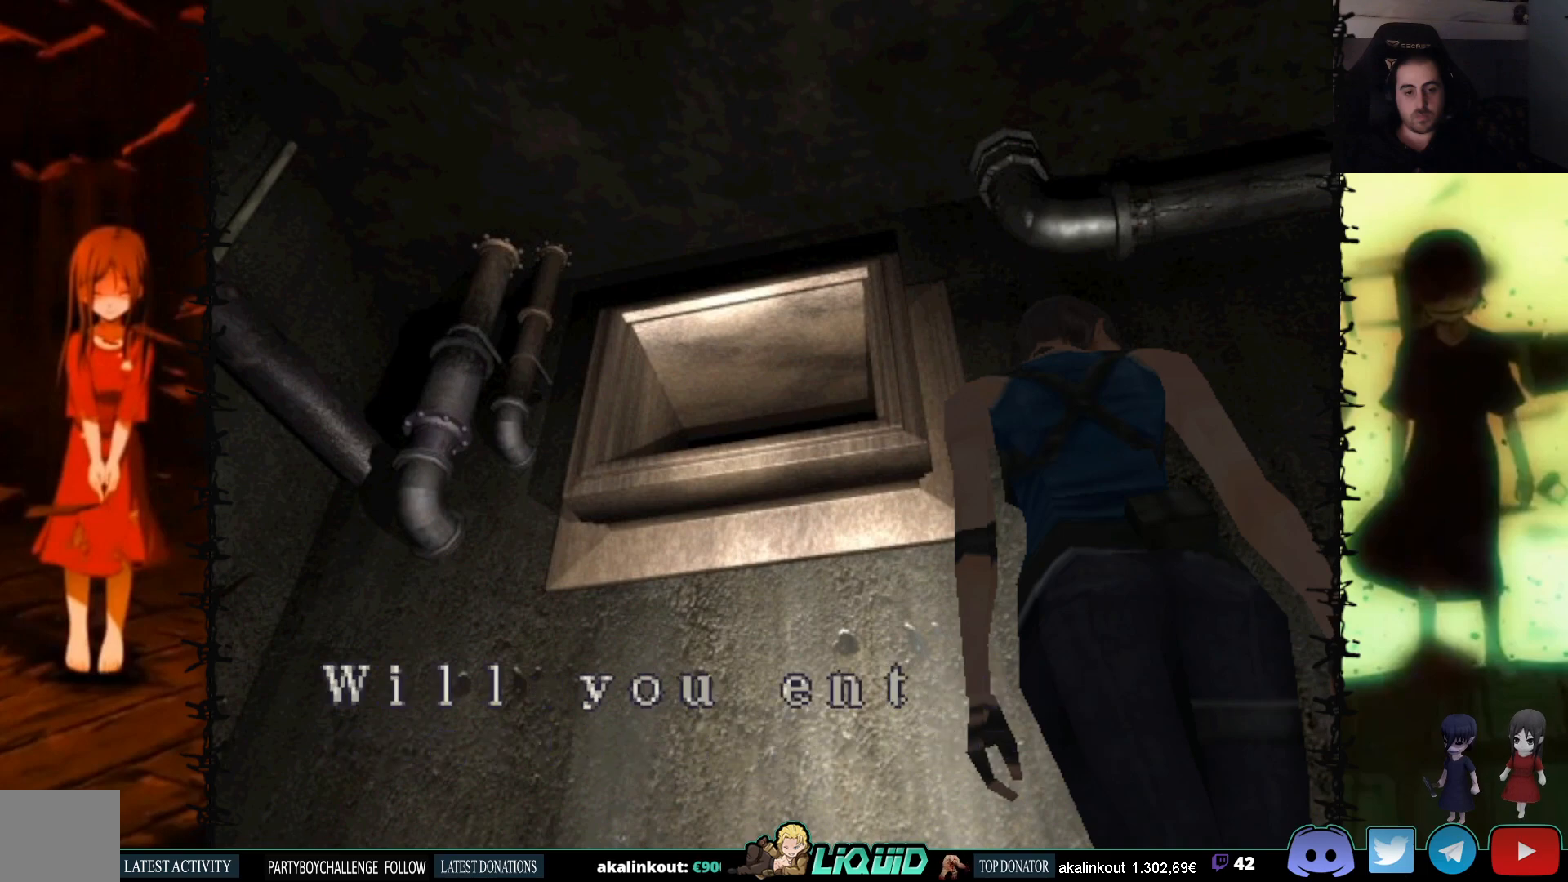
{"buttons": ["CROSS"], "events": [[133, "CROSS", "up"], [183, "CROSS", "down"], [300, "CROSS", "up"], [333, "CROSS", "down"], [433, "CROSS", "up"], [500, "CROSS", "down"]]}
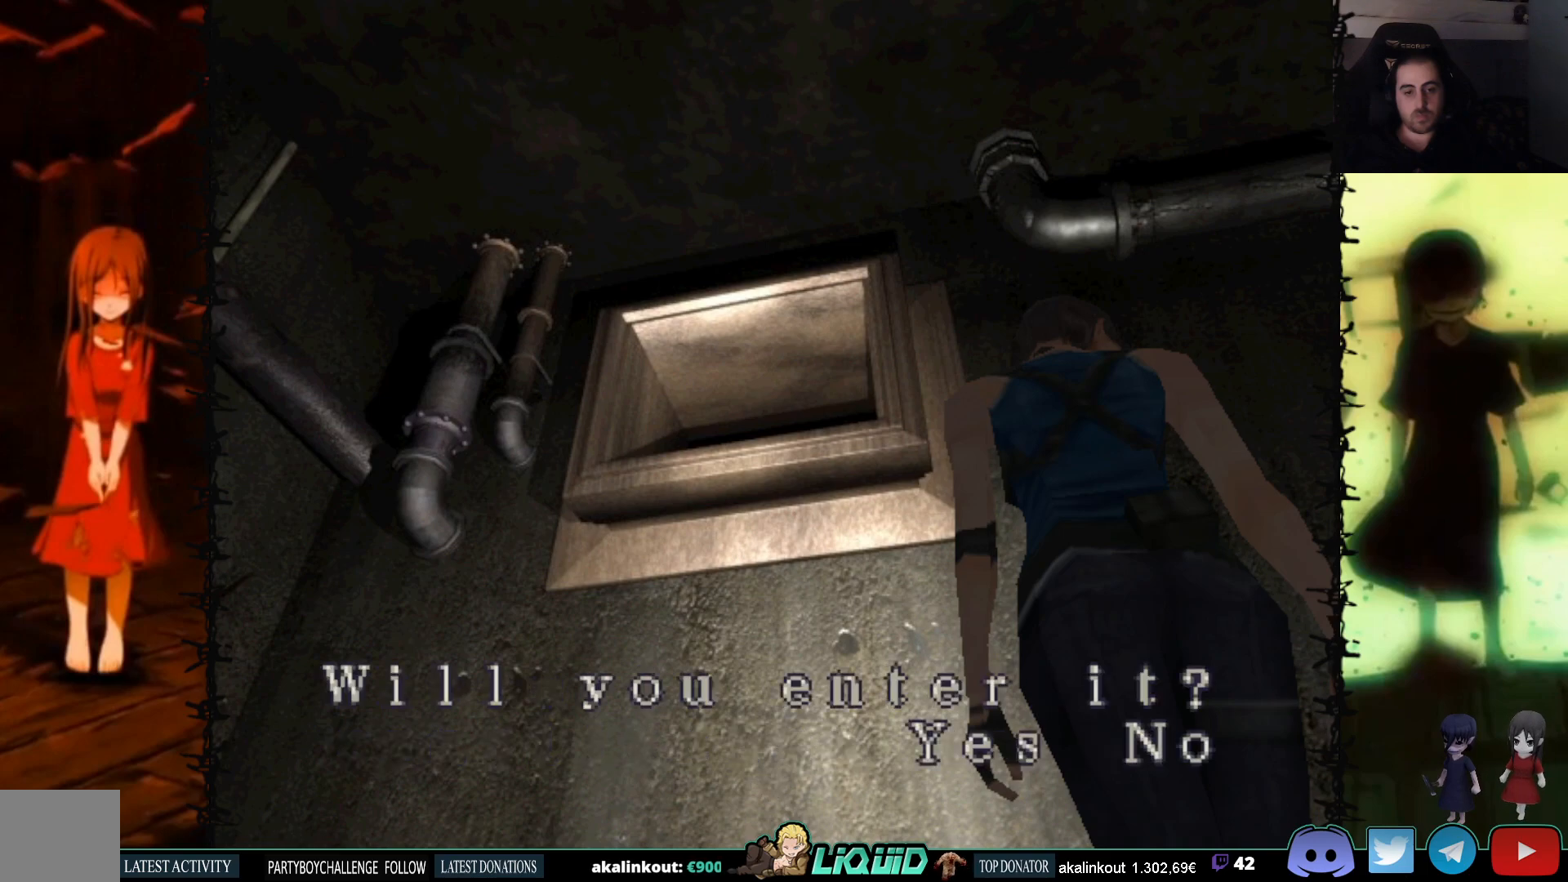
{"buttons": ["CROSS"], "events": [[117, "CROSS", "up"], [133, "CROSS", "down"], [267, "CROSS", "up"], [317, "CROSS", "down"], [417, "CROSS", "up"], [483, "CROSS", "down"]]}
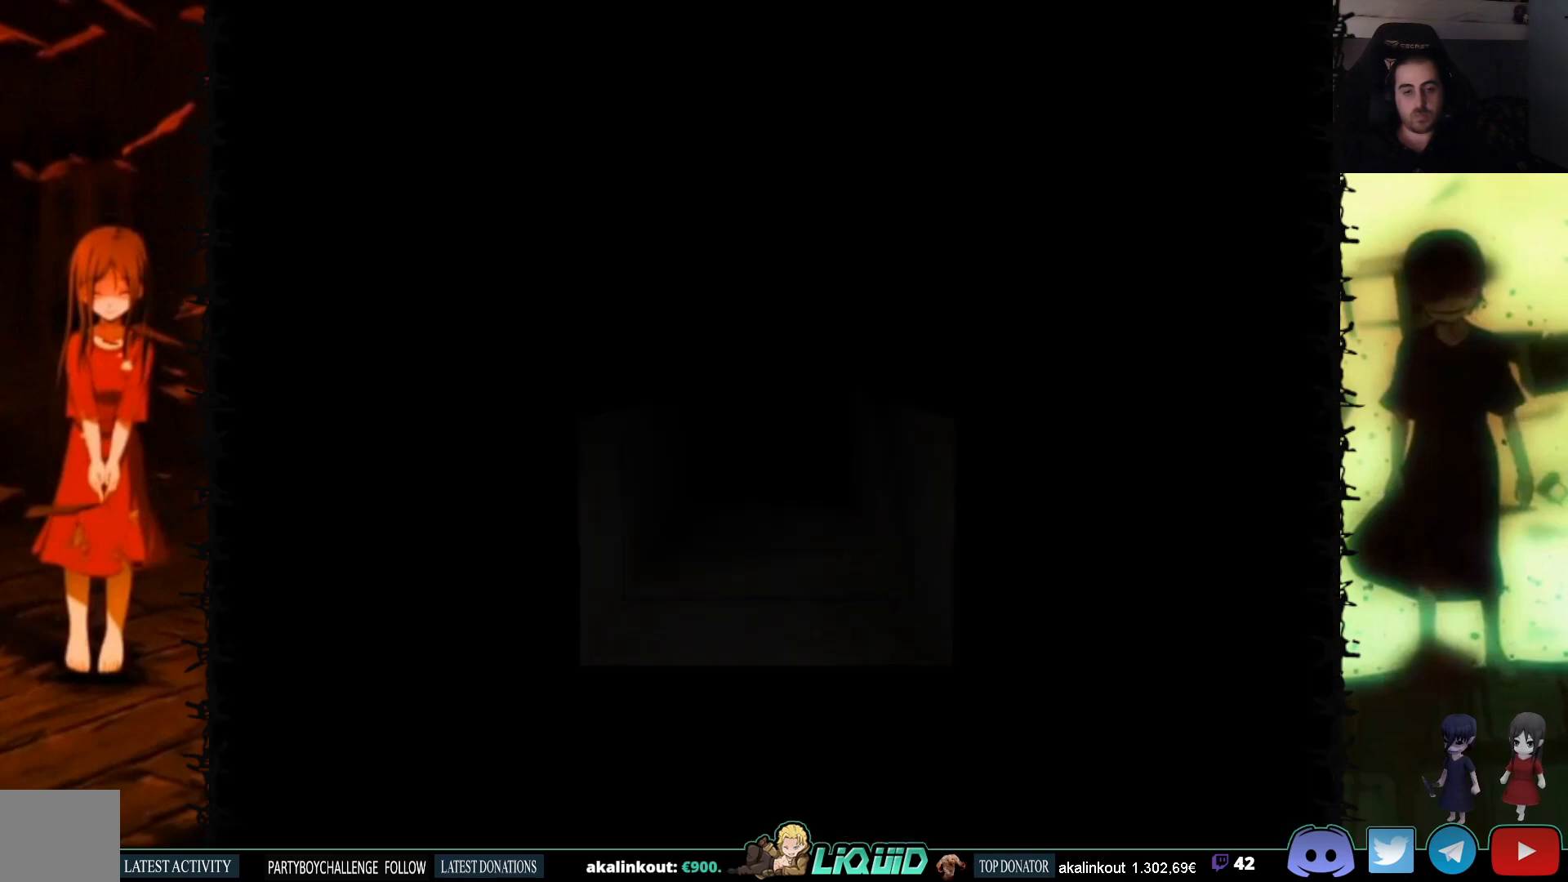
{"buttons": [], "events": [[100, "CROSS", "up"], [167, "CROSS", "down"], [267, "CROSS", "up"], [300, "L2", "down"], [433, "L2", "up"]]}
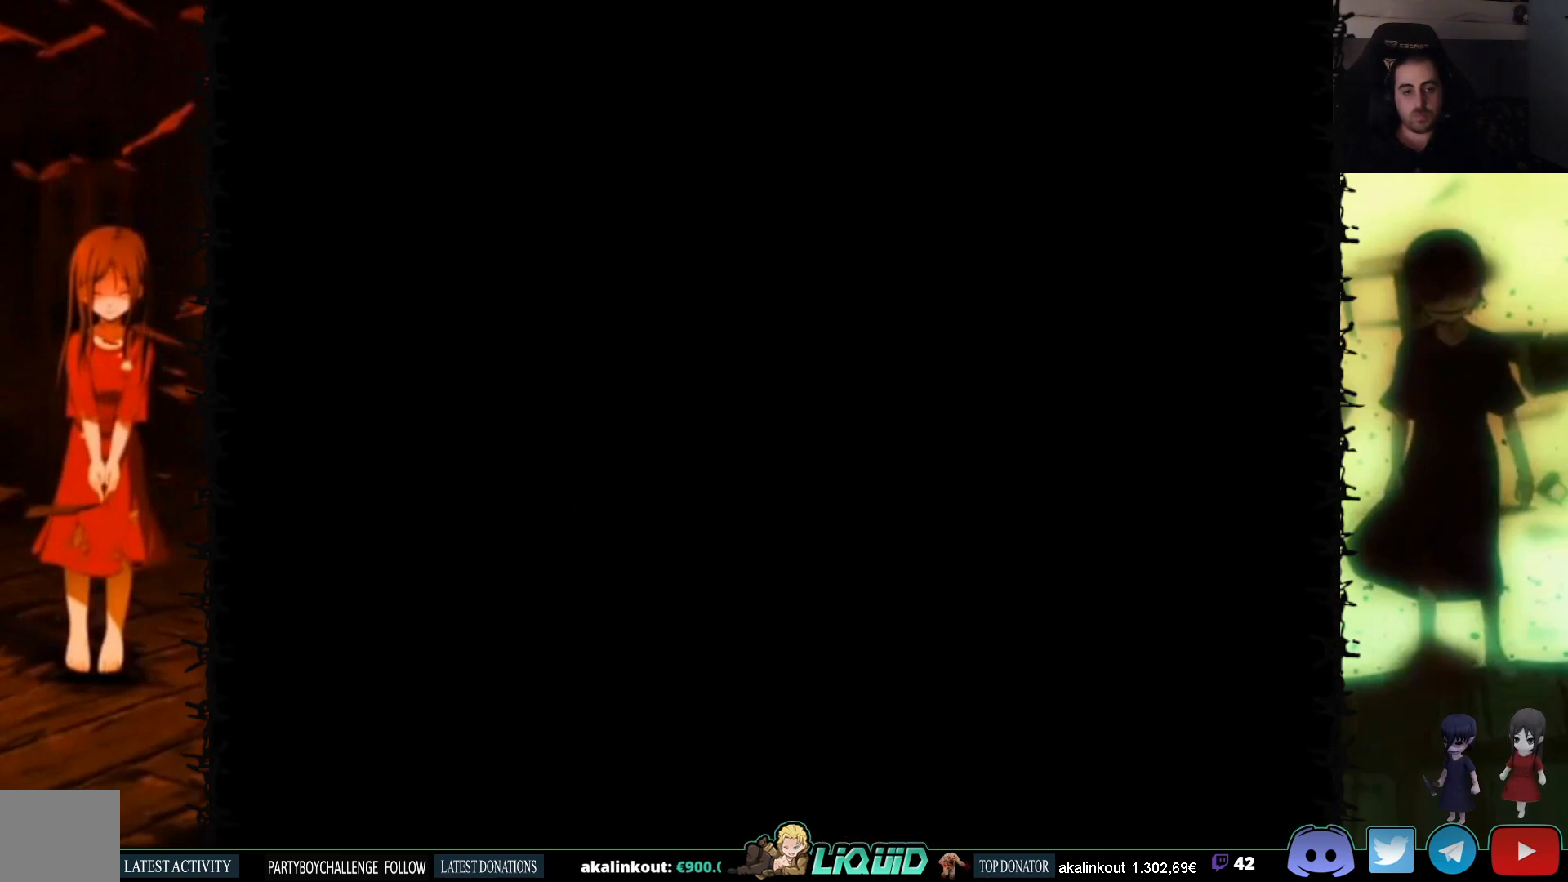
{"buttons": [], "events": []}
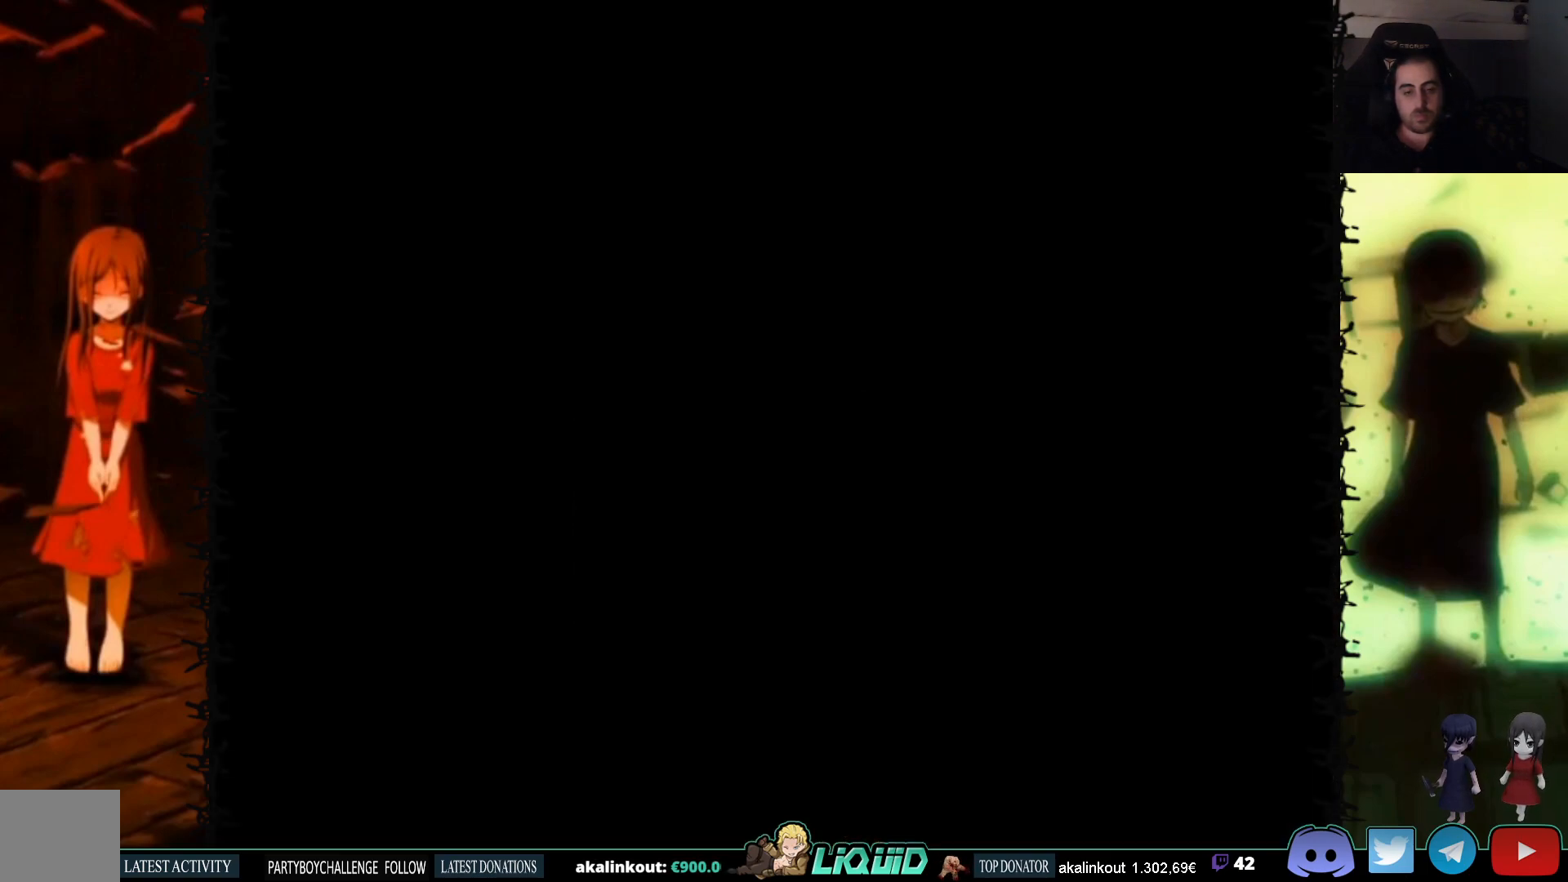
{"buttons": [], "events": []}
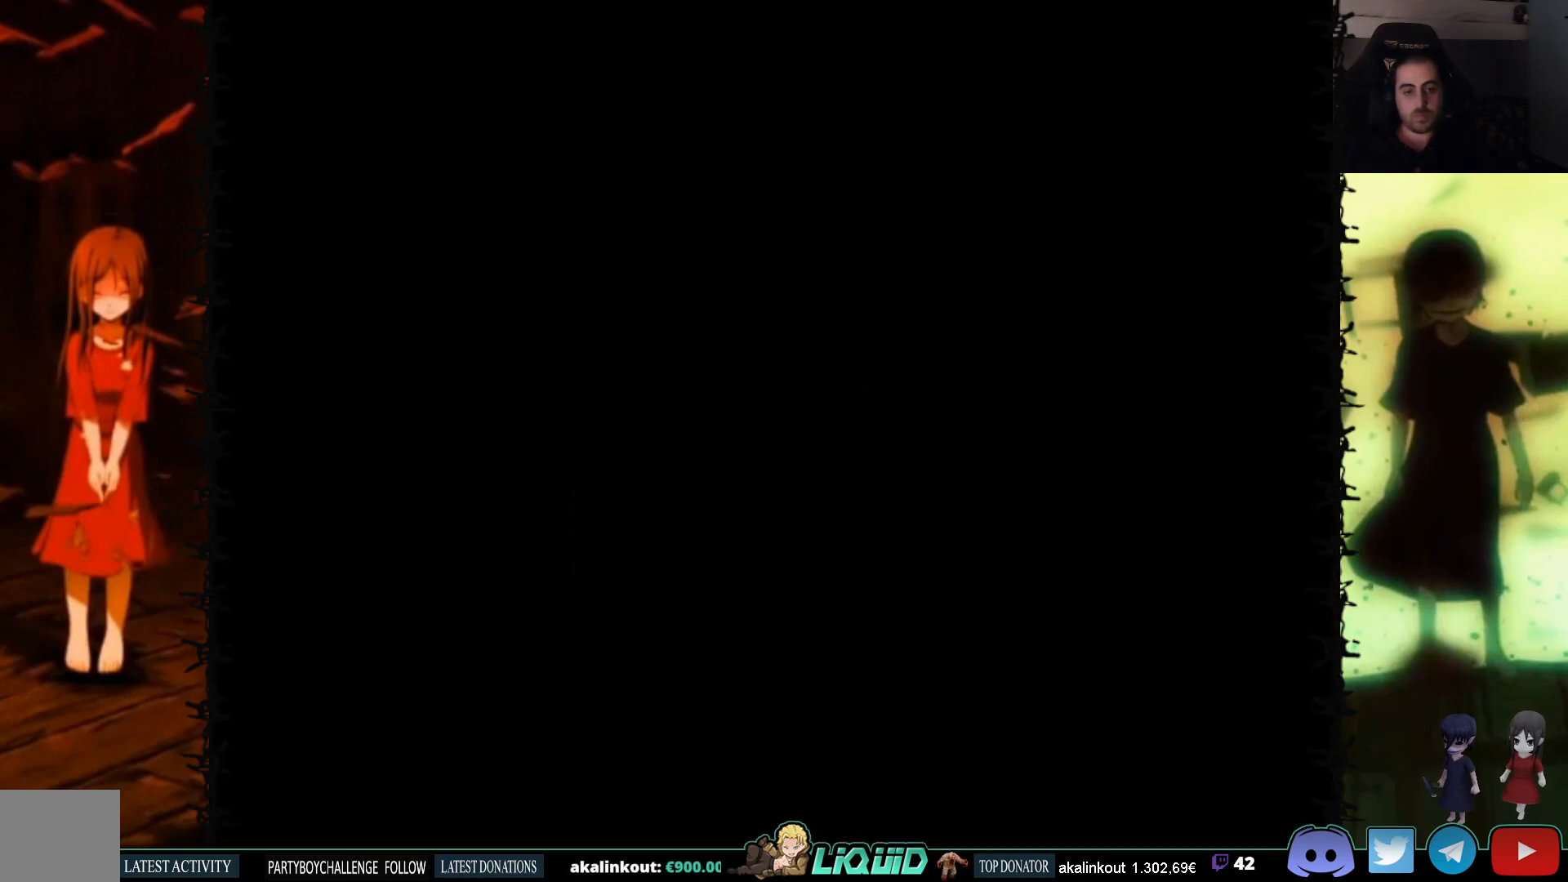
{"buttons": [], "events": []}
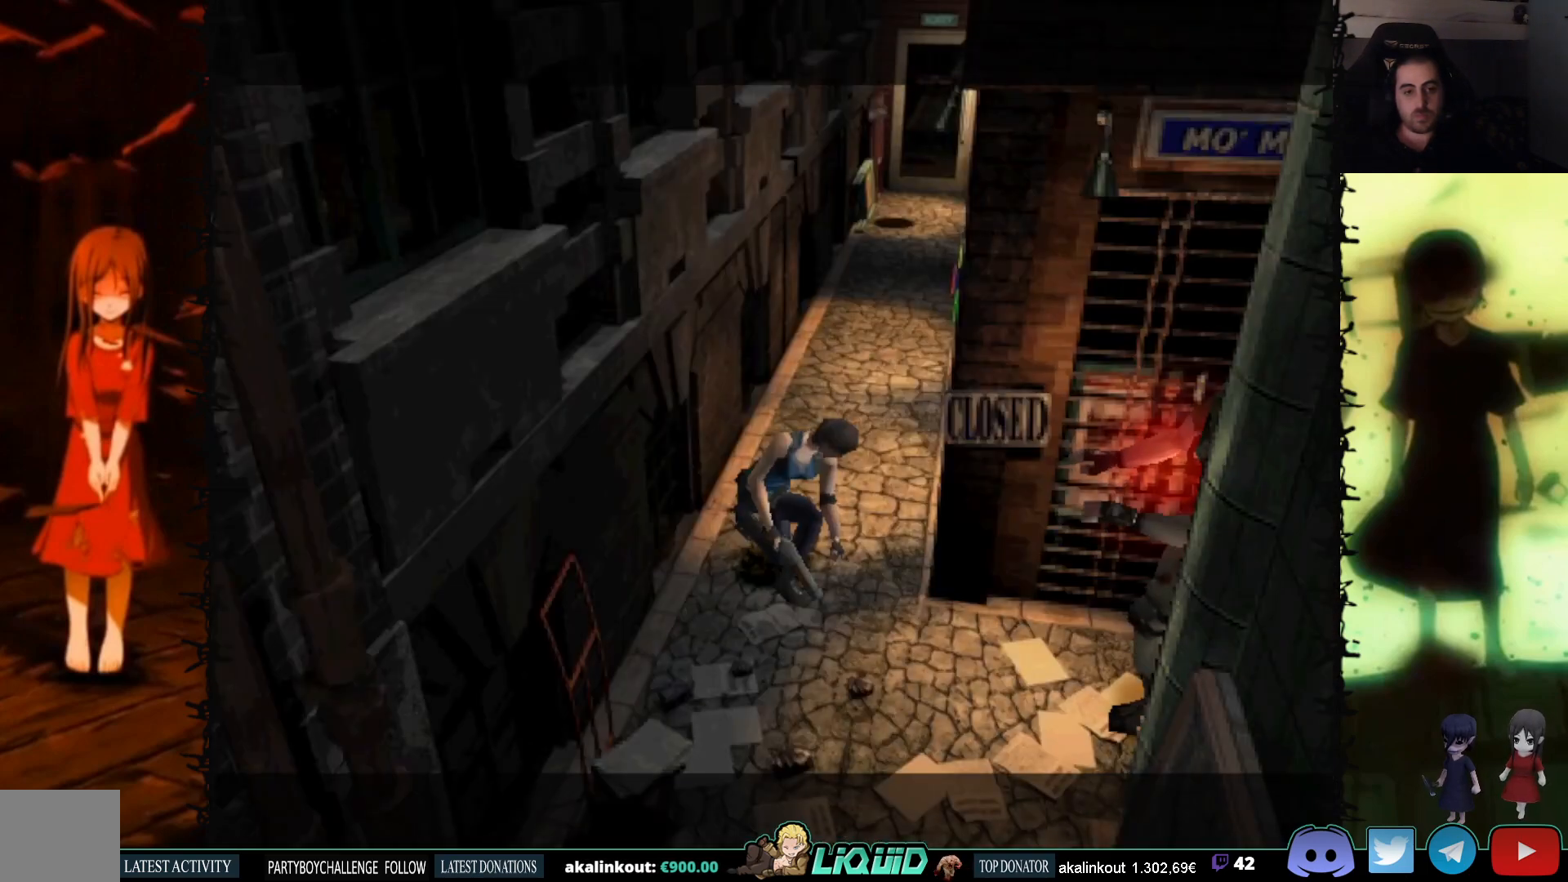
{"buttons": [], "events": []}
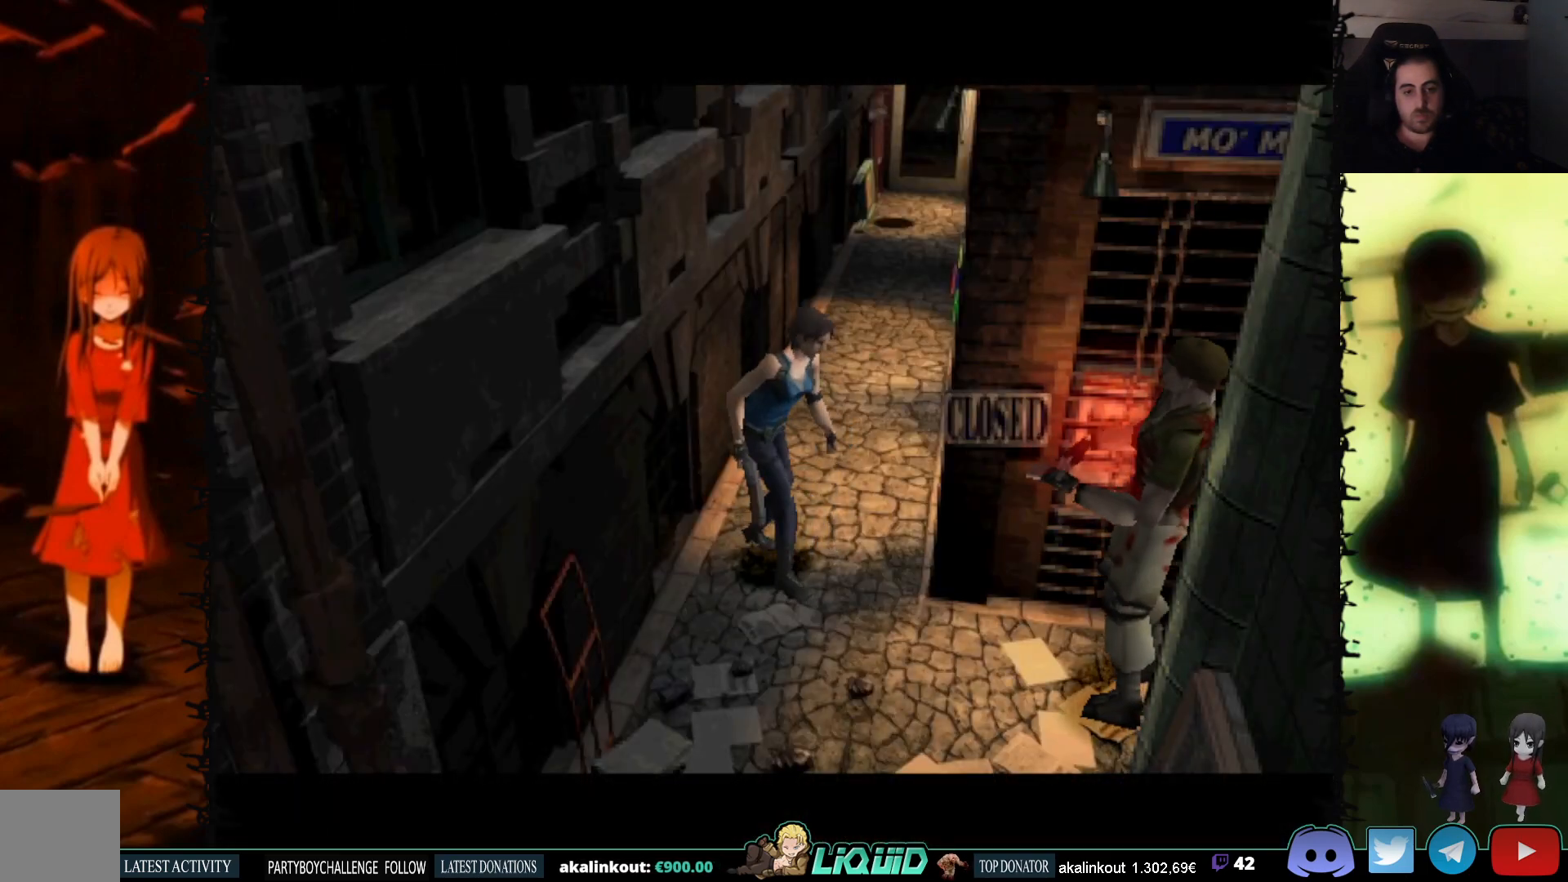
{"buttons": ["DPAD_UP", "DPAD_RIGHT"], "events": [[317, "DPAD_RIGHT", "down"], [400, "DPAD_UP", "down"]]}
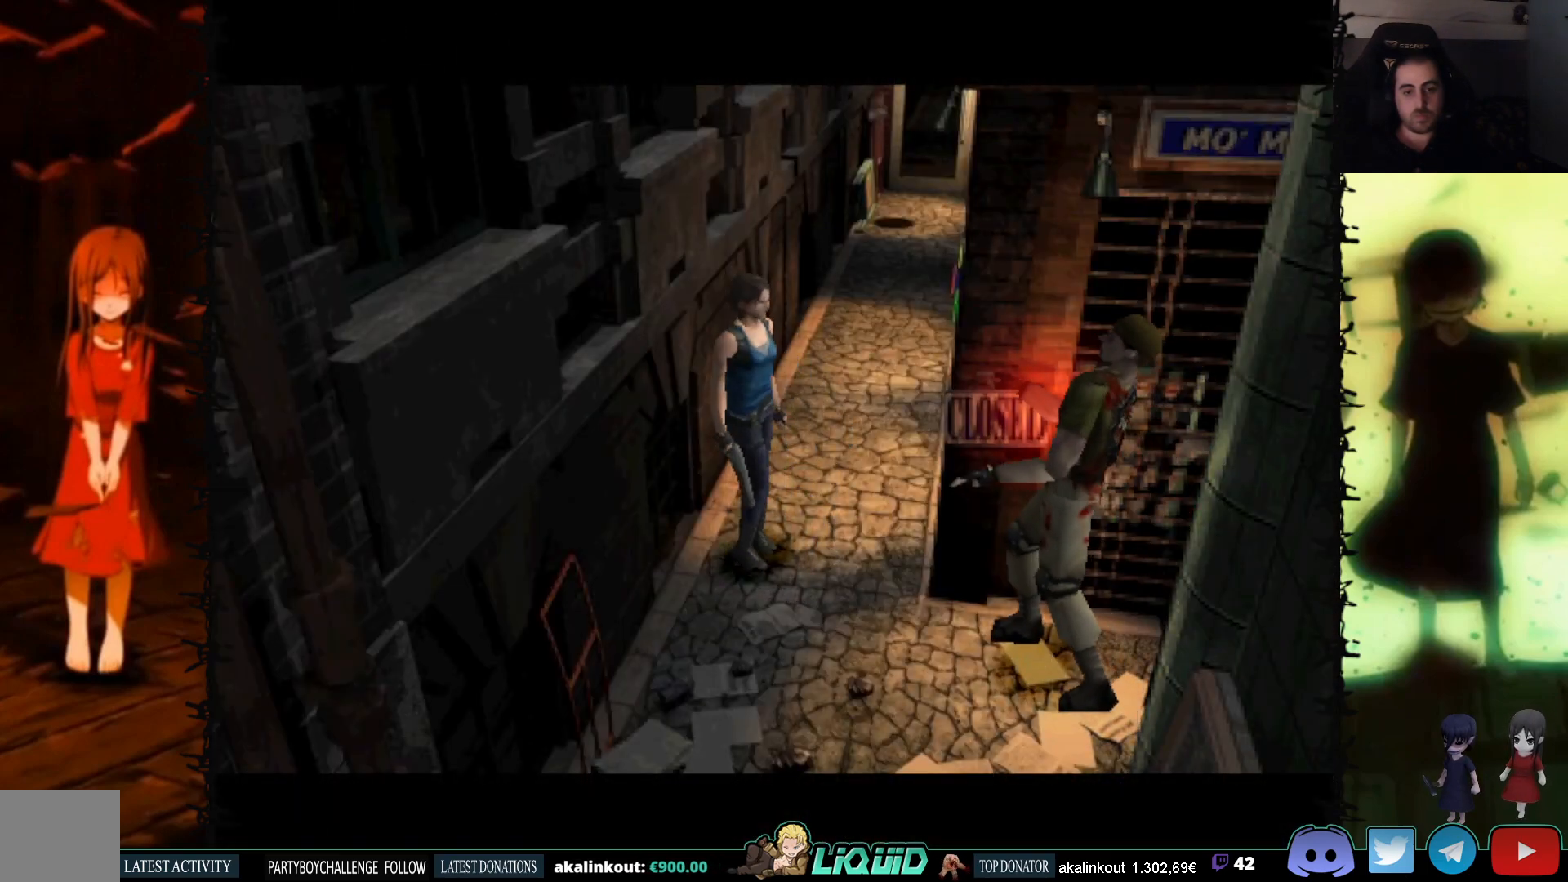
{"buttons": ["DPAD_UP"], "events": [[117, "DPAD_RIGHT", "up"], [150, "DPAD_RIGHT", "down"], [500, "DPAD_RIGHT", "up"]]}